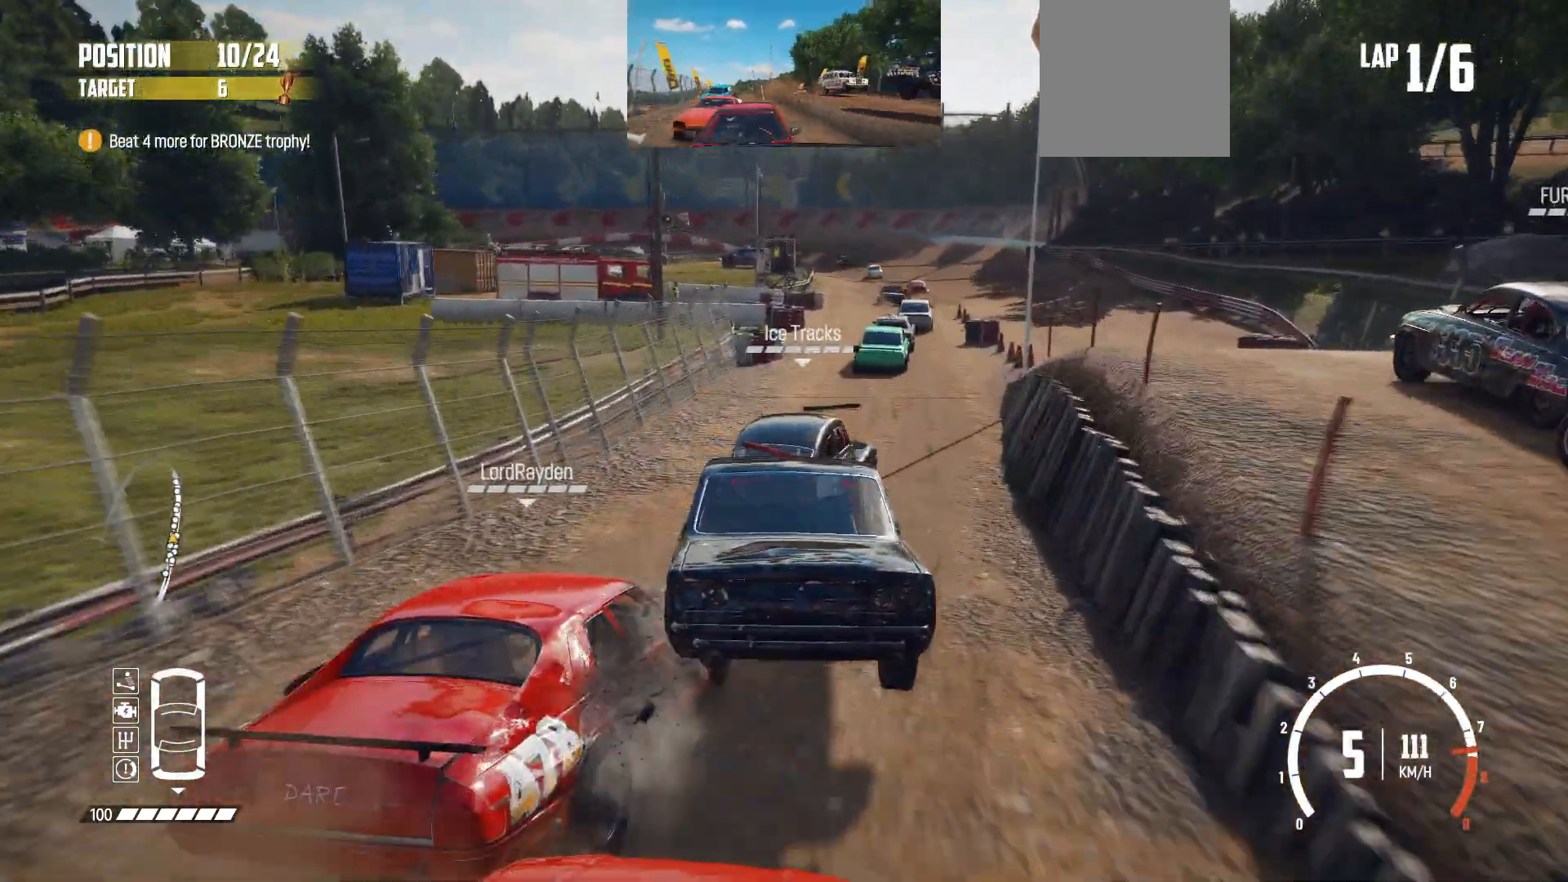
Gameplay with a controller (Xbox layout); each line is a JSON object with the inputs held at the frame after it. "events" lists button and stick changes between this image and that frame as [ms after this image, input, new state], when the widget could be followed in between. Not read: L3 R3 right_stick.
{"buttons": ["R2"], "left_stick": "center", "events": [[450, "left_stick", "center"]]}
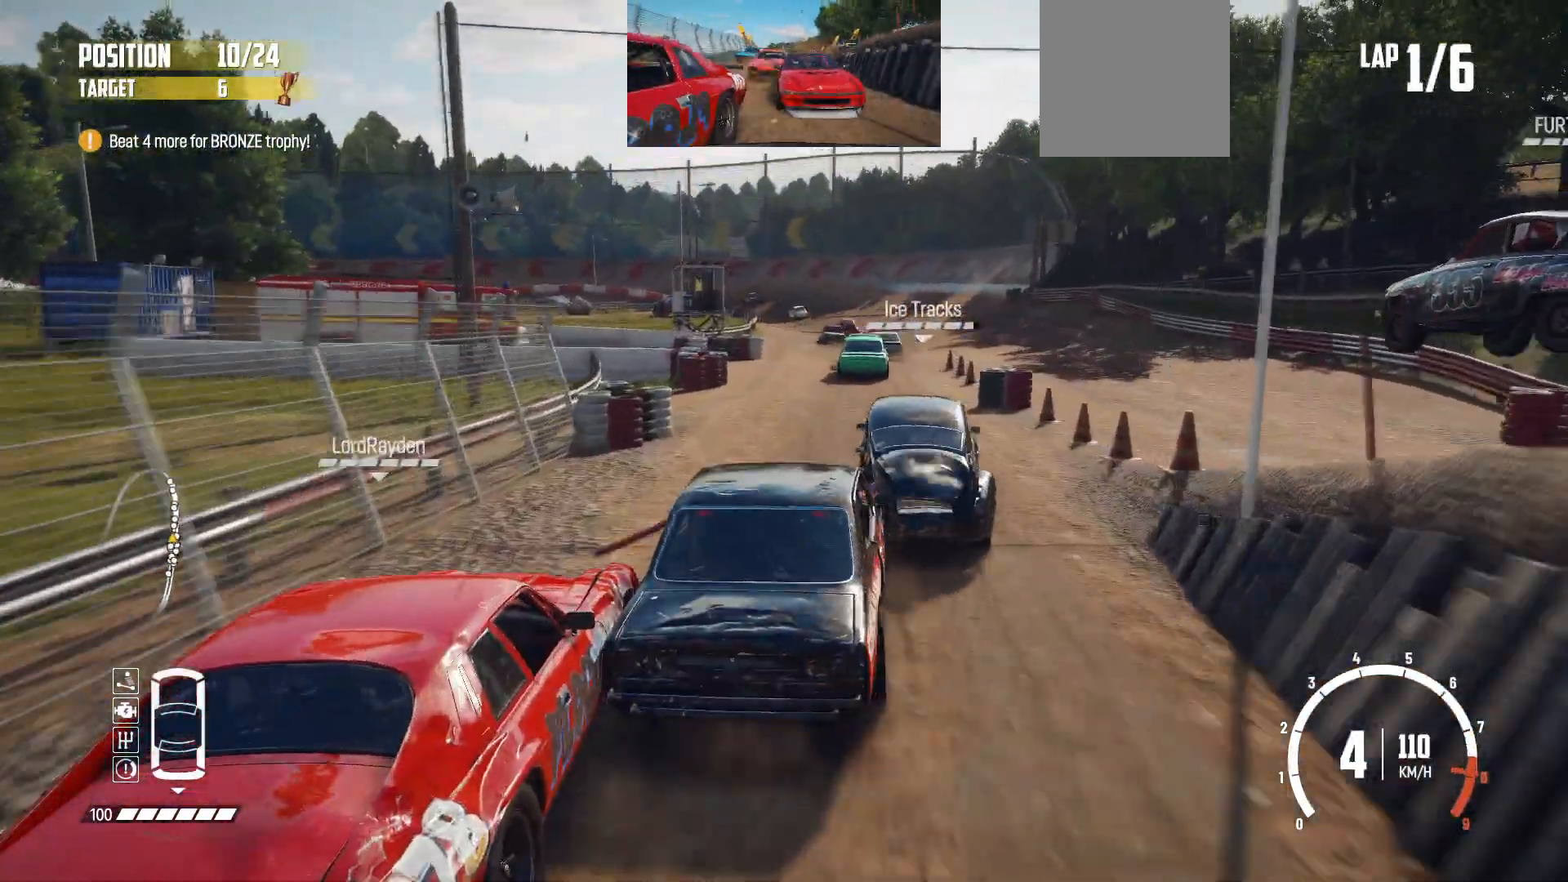
{"buttons": ["R2"], "left_stick": "center", "events": []}
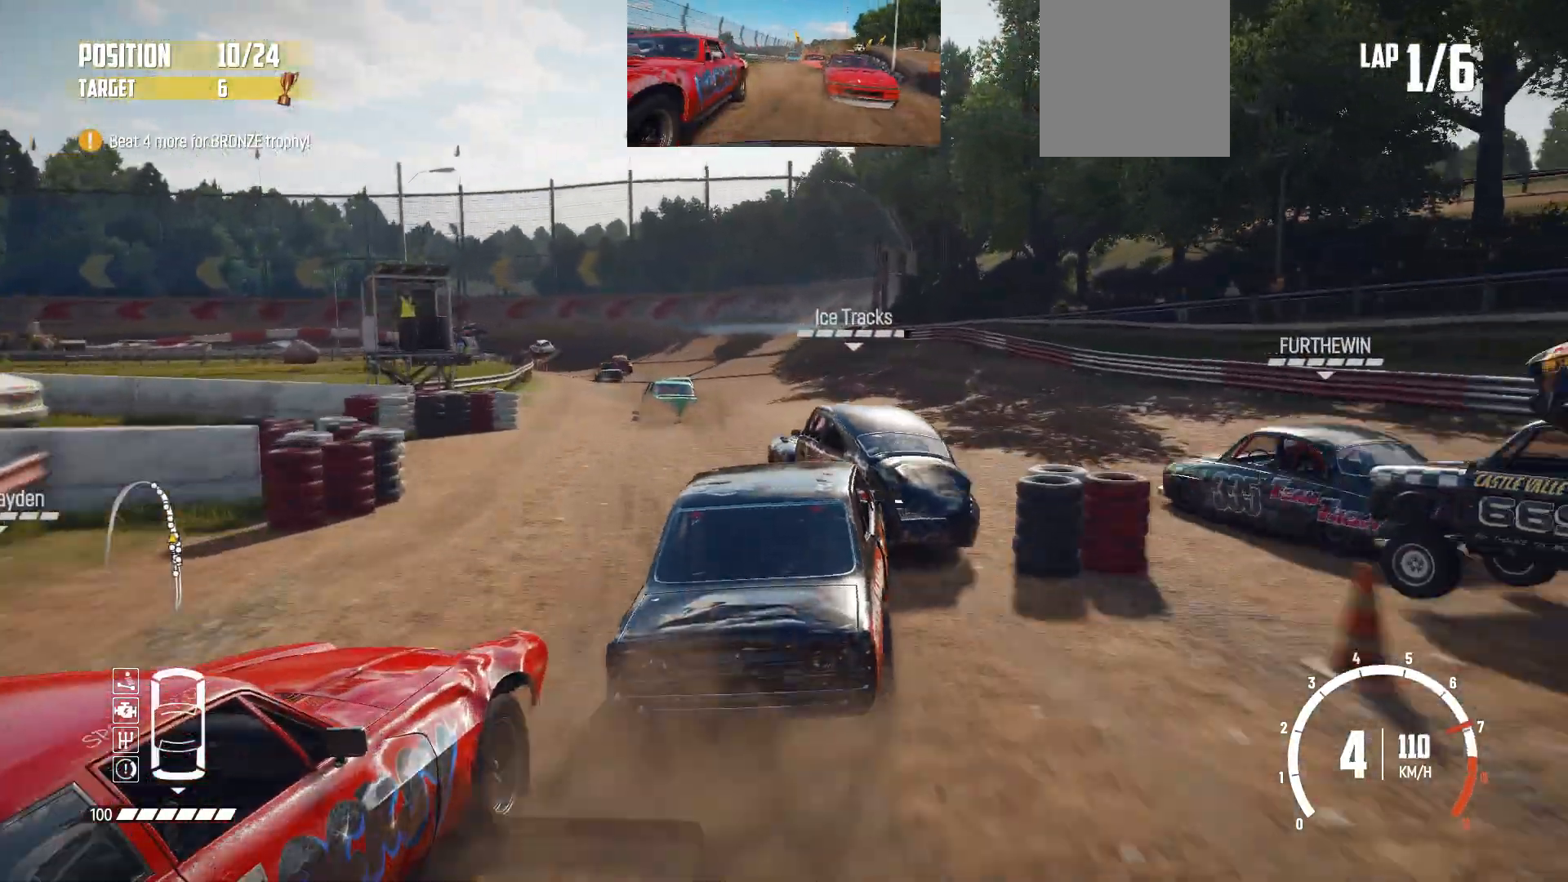
{"buttons": ["R2"], "left_stick": "center", "events": []}
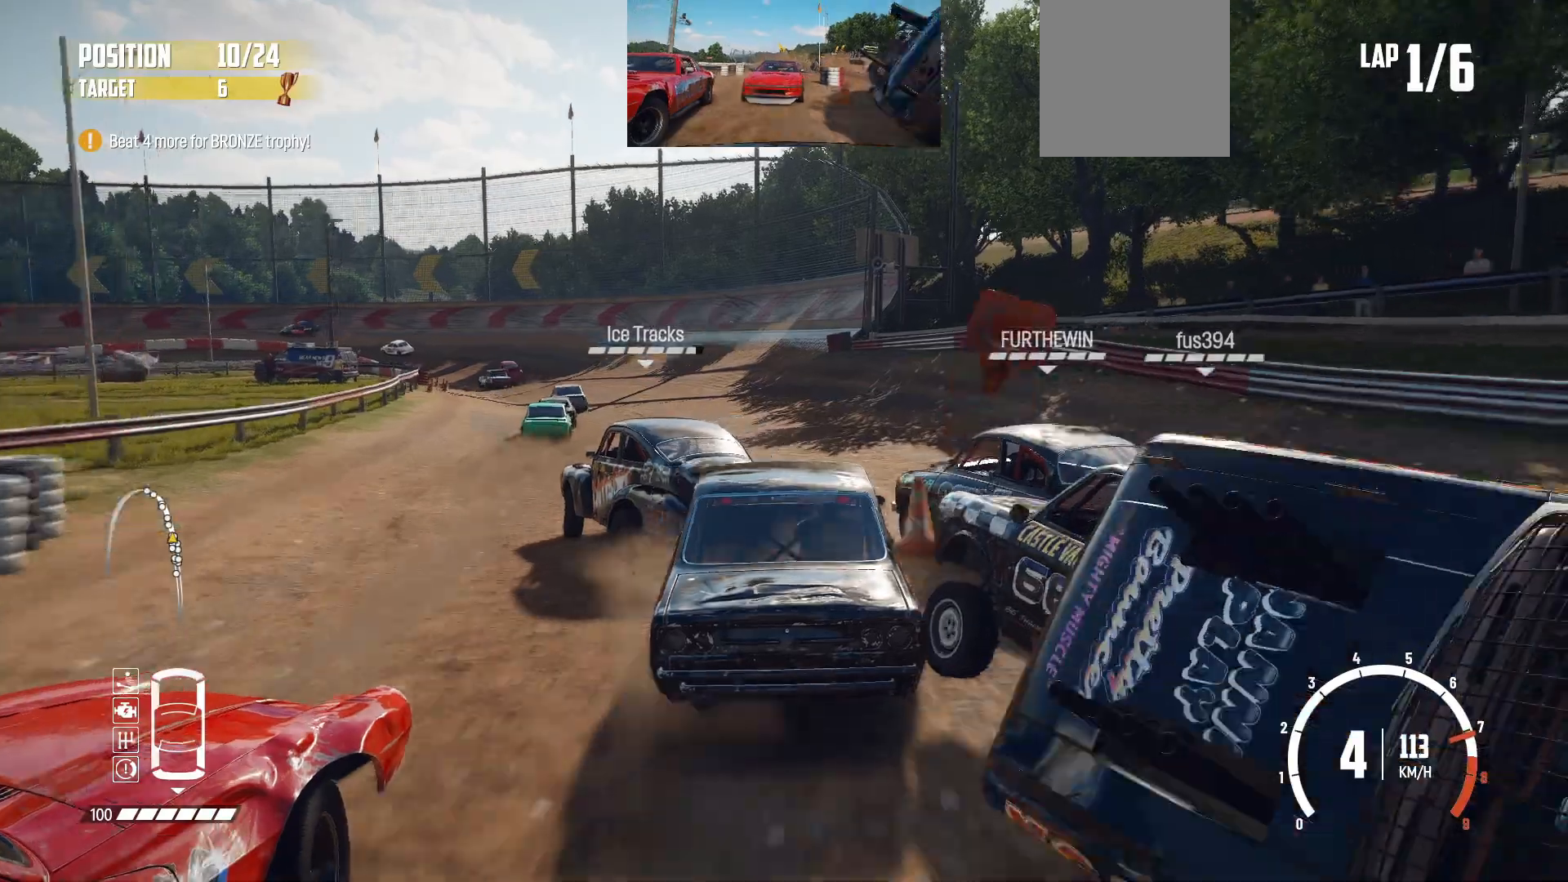
{"buttons": ["R2"], "left_stick": "left", "events": [[250, "left_stick", "left"]]}
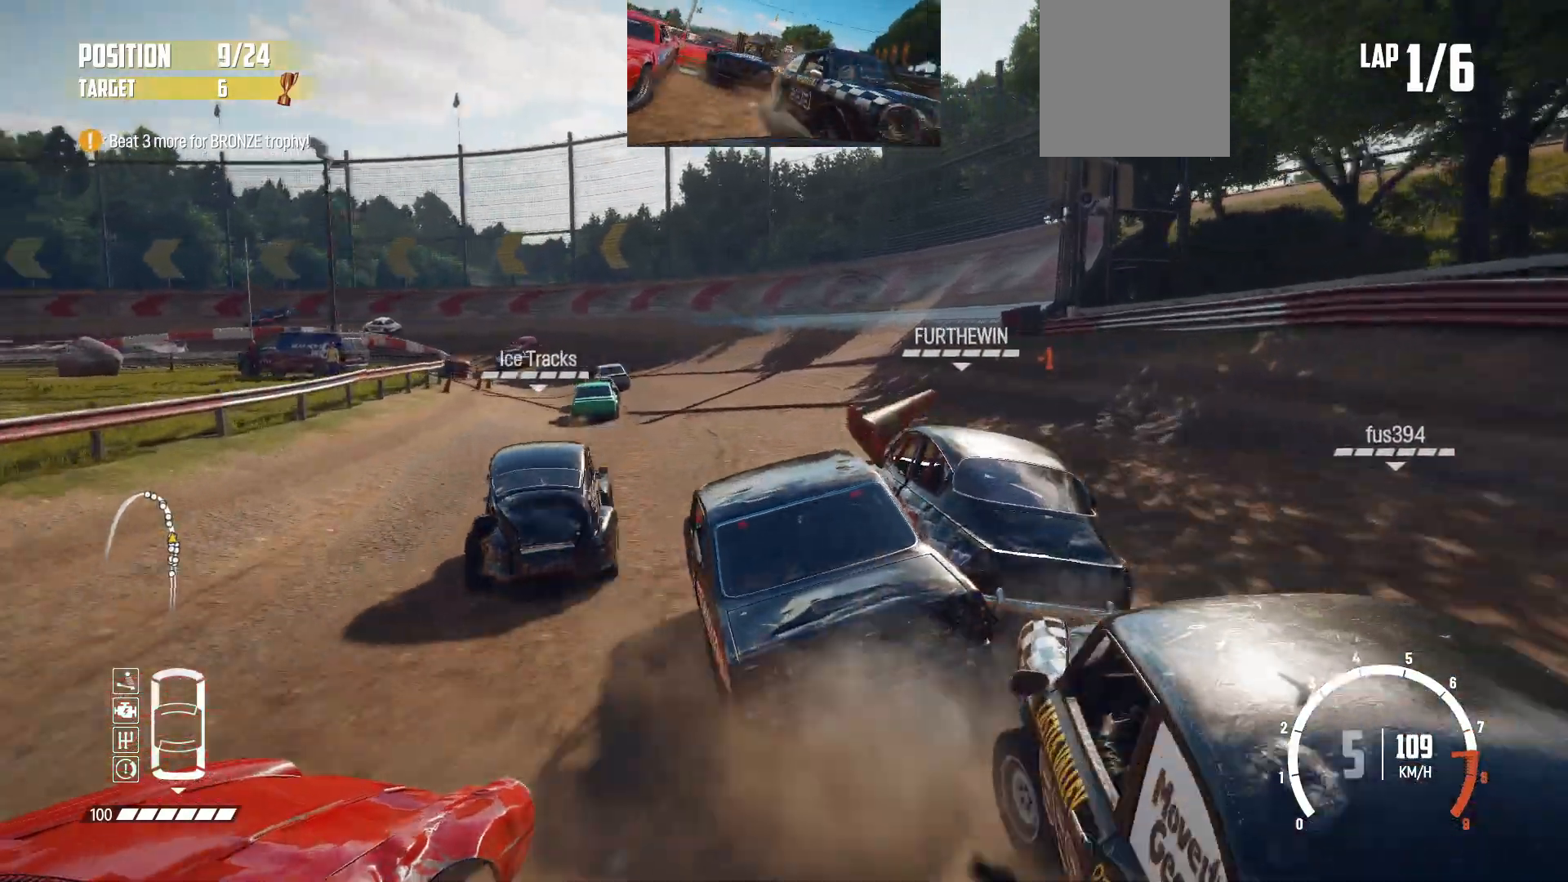
{"buttons": ["R2"], "left_stick": "left", "events": [[33, "left_stick", "center"], [350, "left_stick", "left"]]}
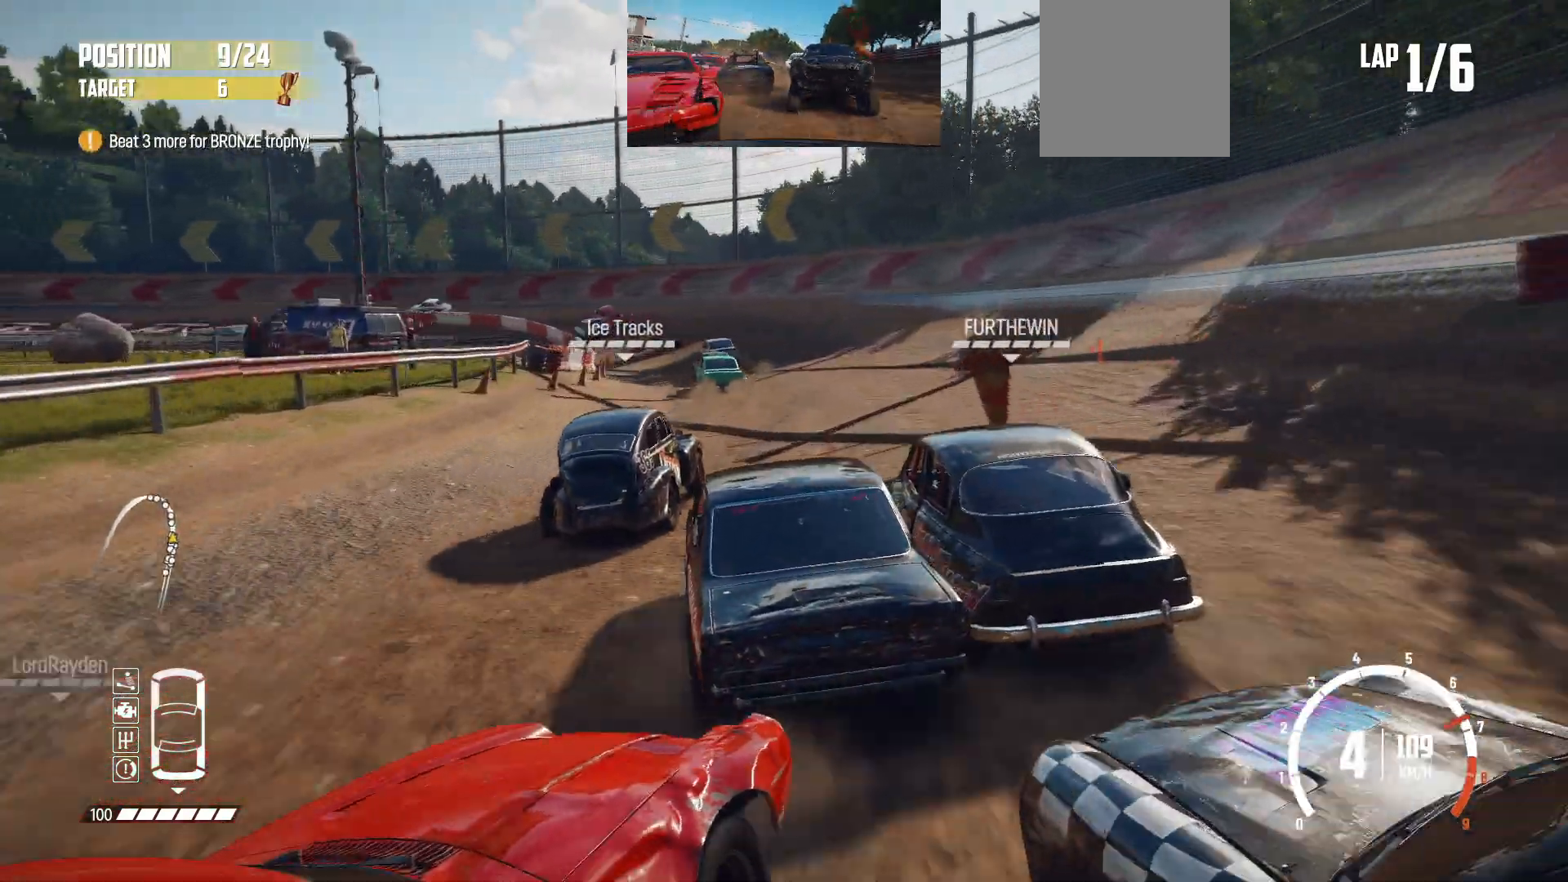
{"buttons": ["R2"], "left_stick": "right", "events": [[100, "left_stick", "center"], [433, "left_stick", "right"]]}
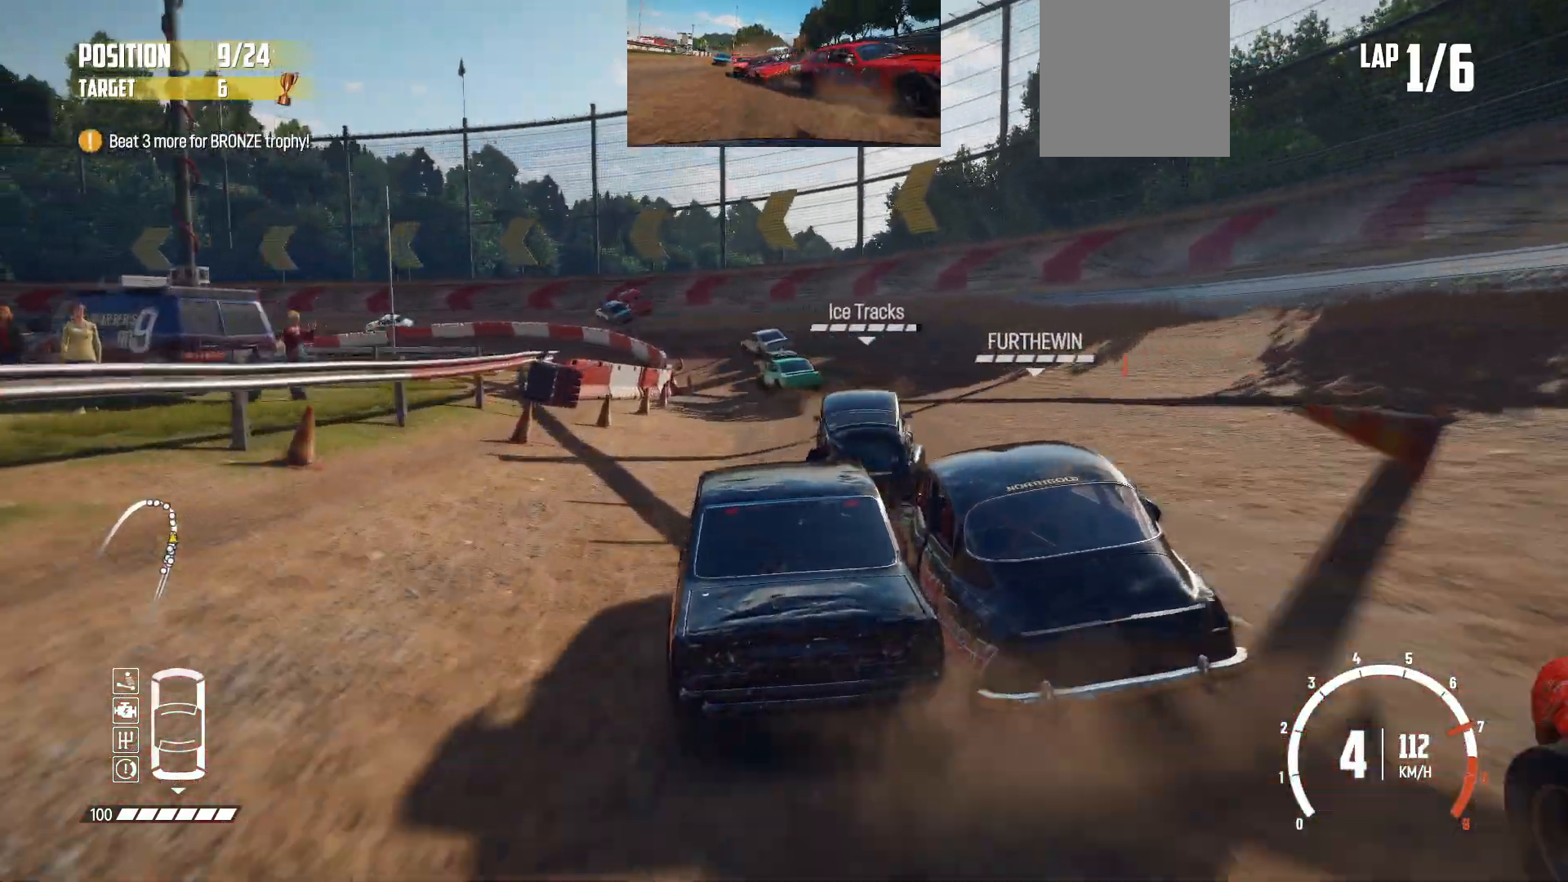
{"buttons": ["R2"], "left_stick": "center", "events": [[83, "left_stick", "center"]]}
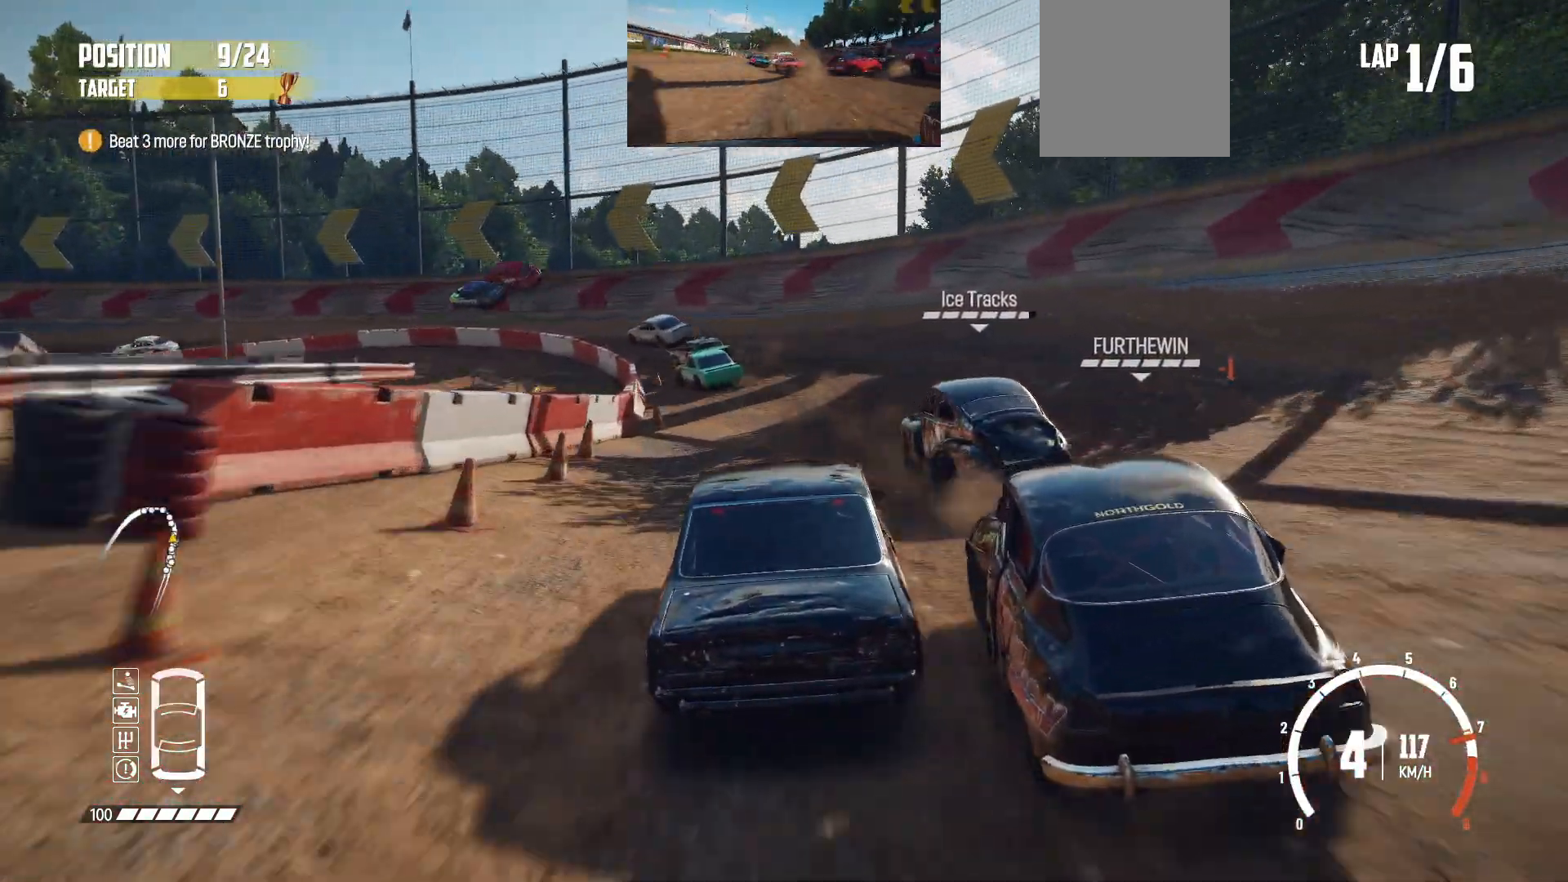
{"buttons": ["R2"], "left_stick": "center", "events": [[50, "left_stick", "left"], [250, "left_stick", "center"]]}
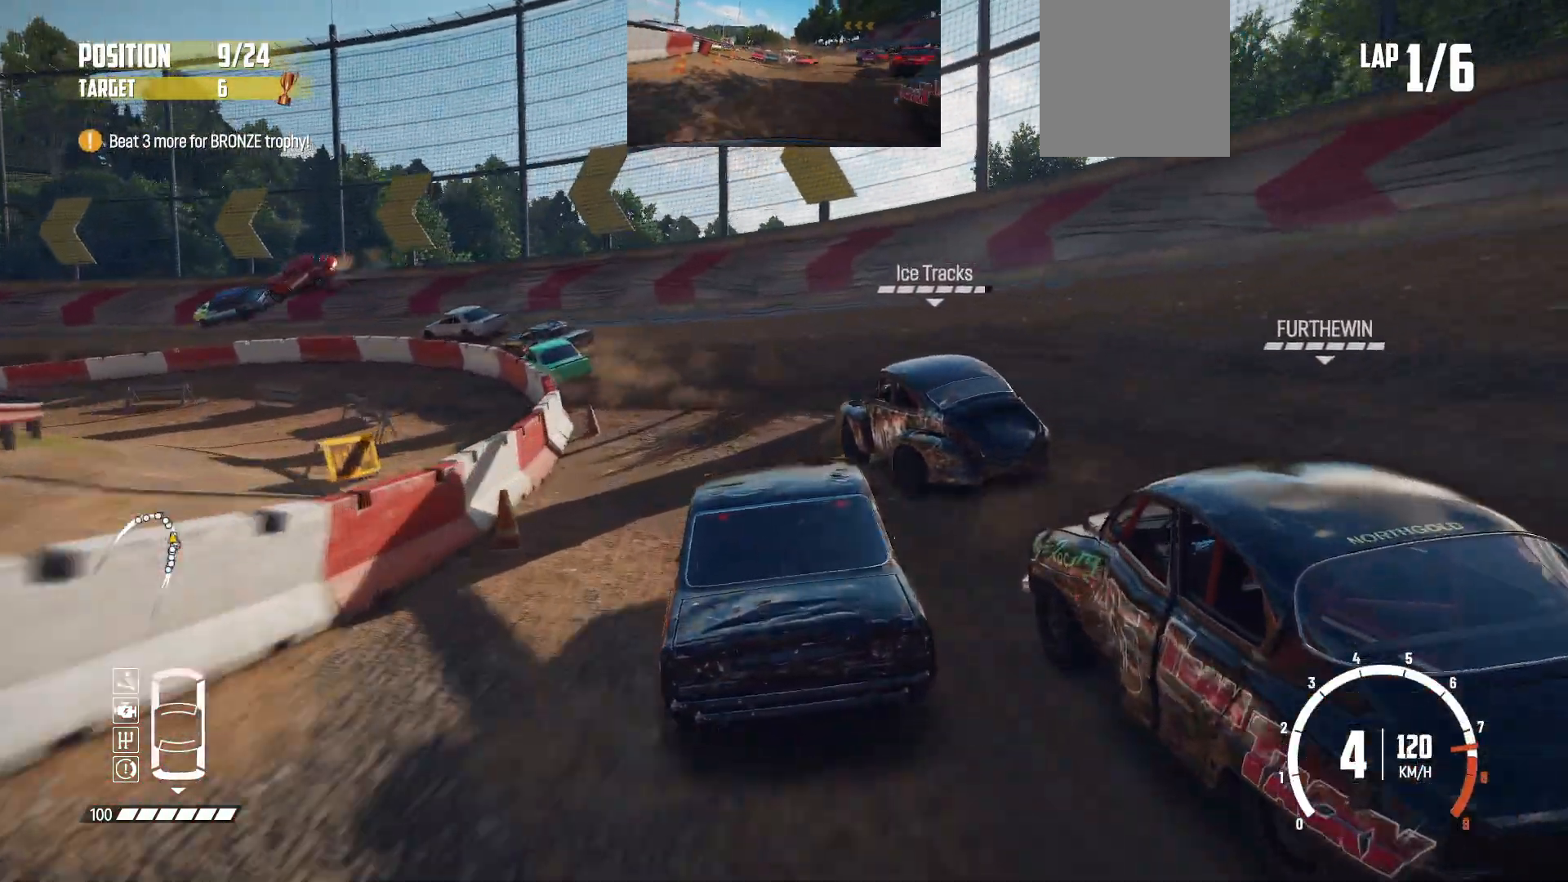
{"buttons": ["R2"], "left_stick": "left", "events": [[133, "left_stick", "left"]]}
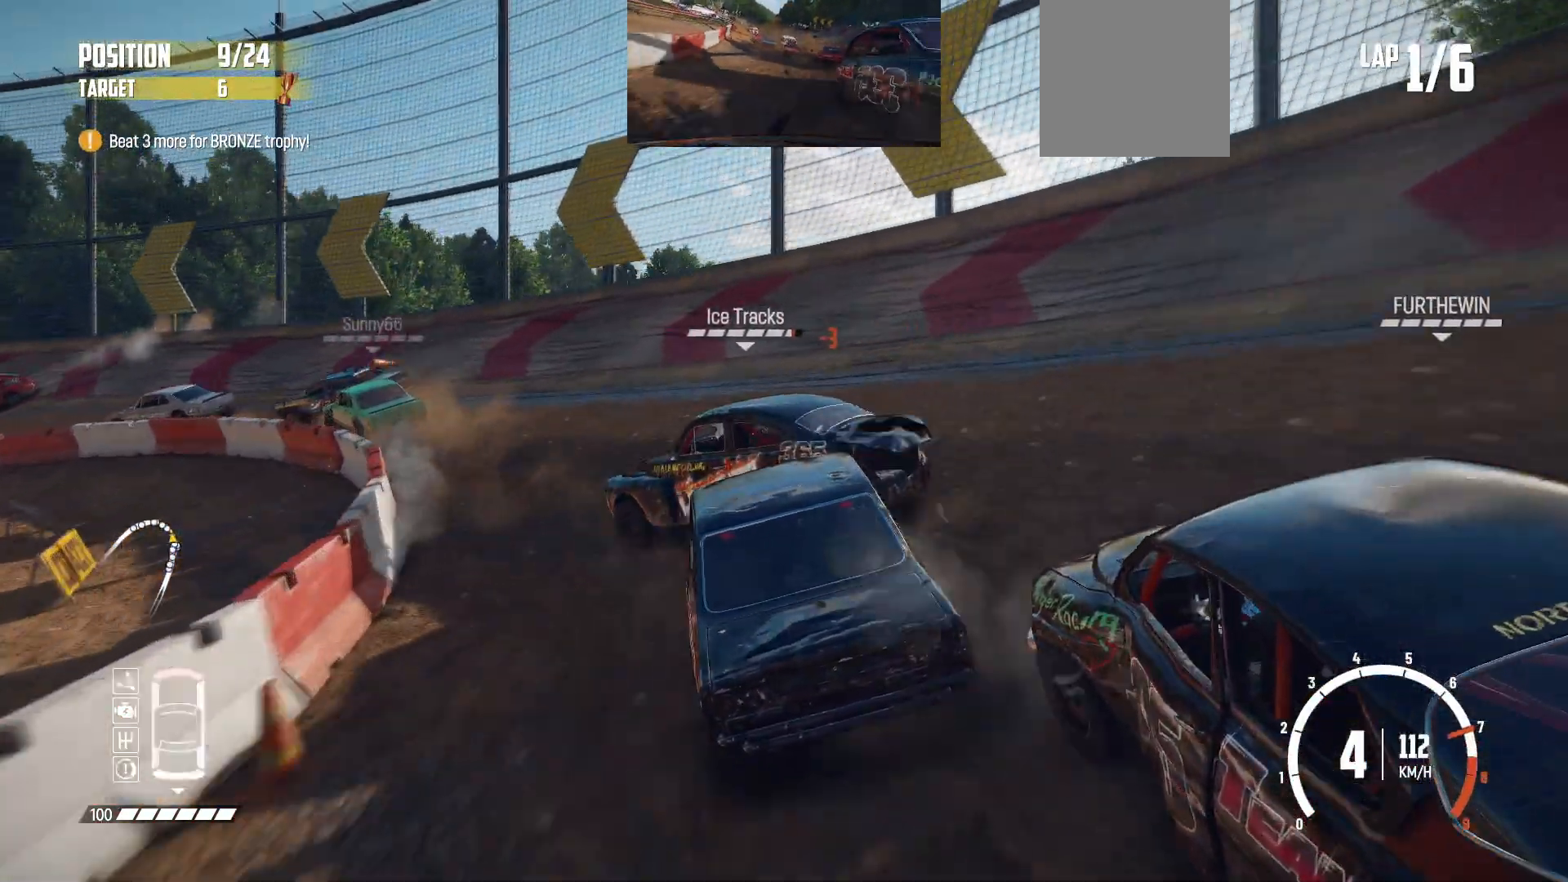
{"buttons": ["R2"], "left_stick": "left", "events": [[50, "L2", "down"], [283, "L2", "up"]]}
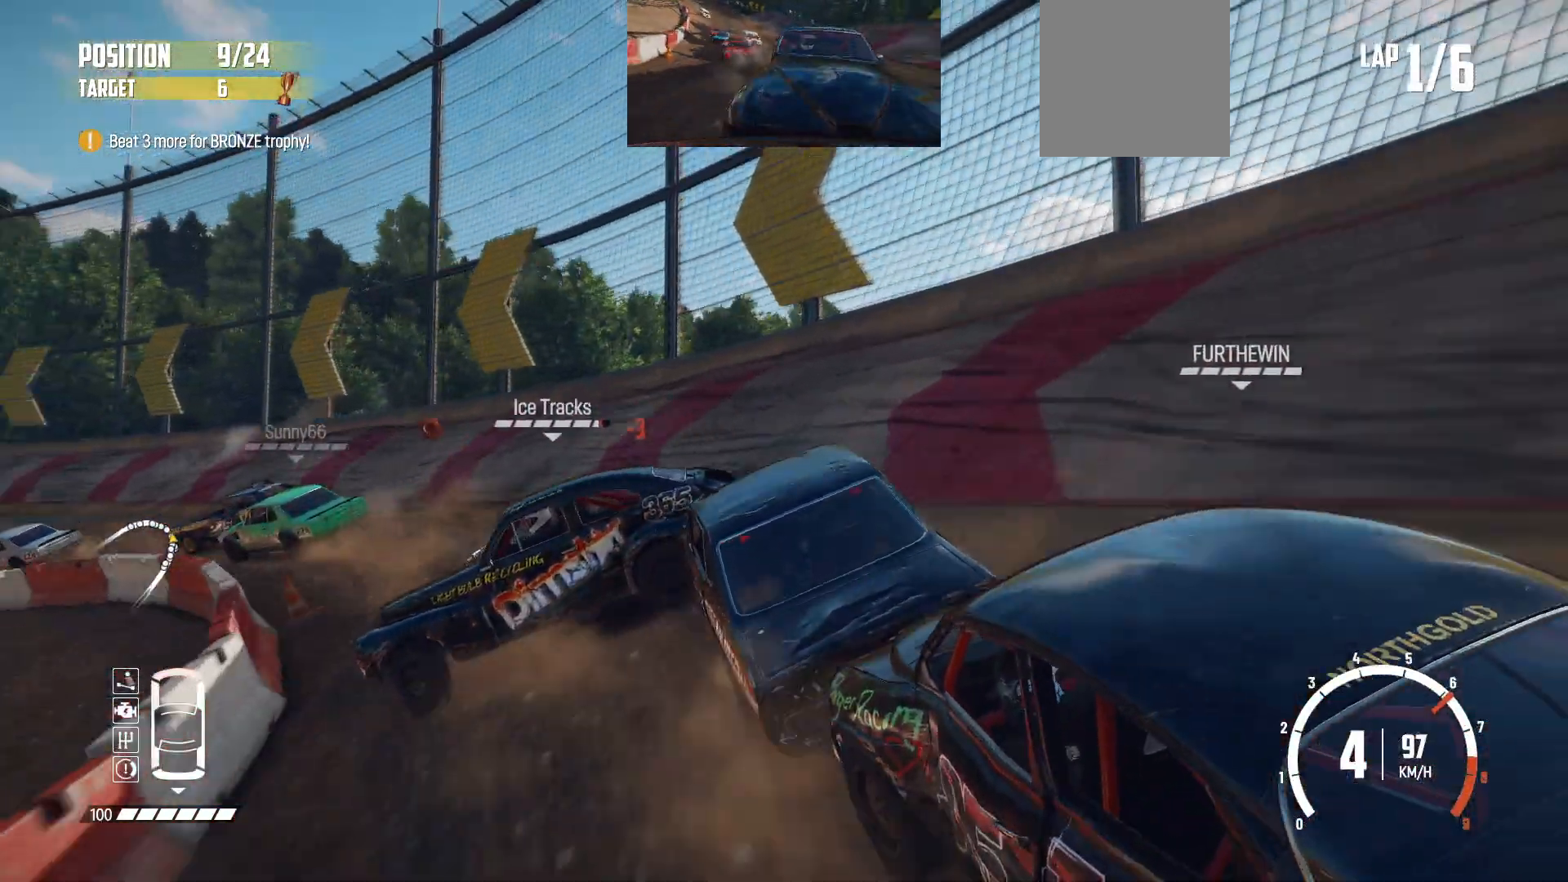
{"buttons": ["R2"], "left_stick": "left", "events": []}
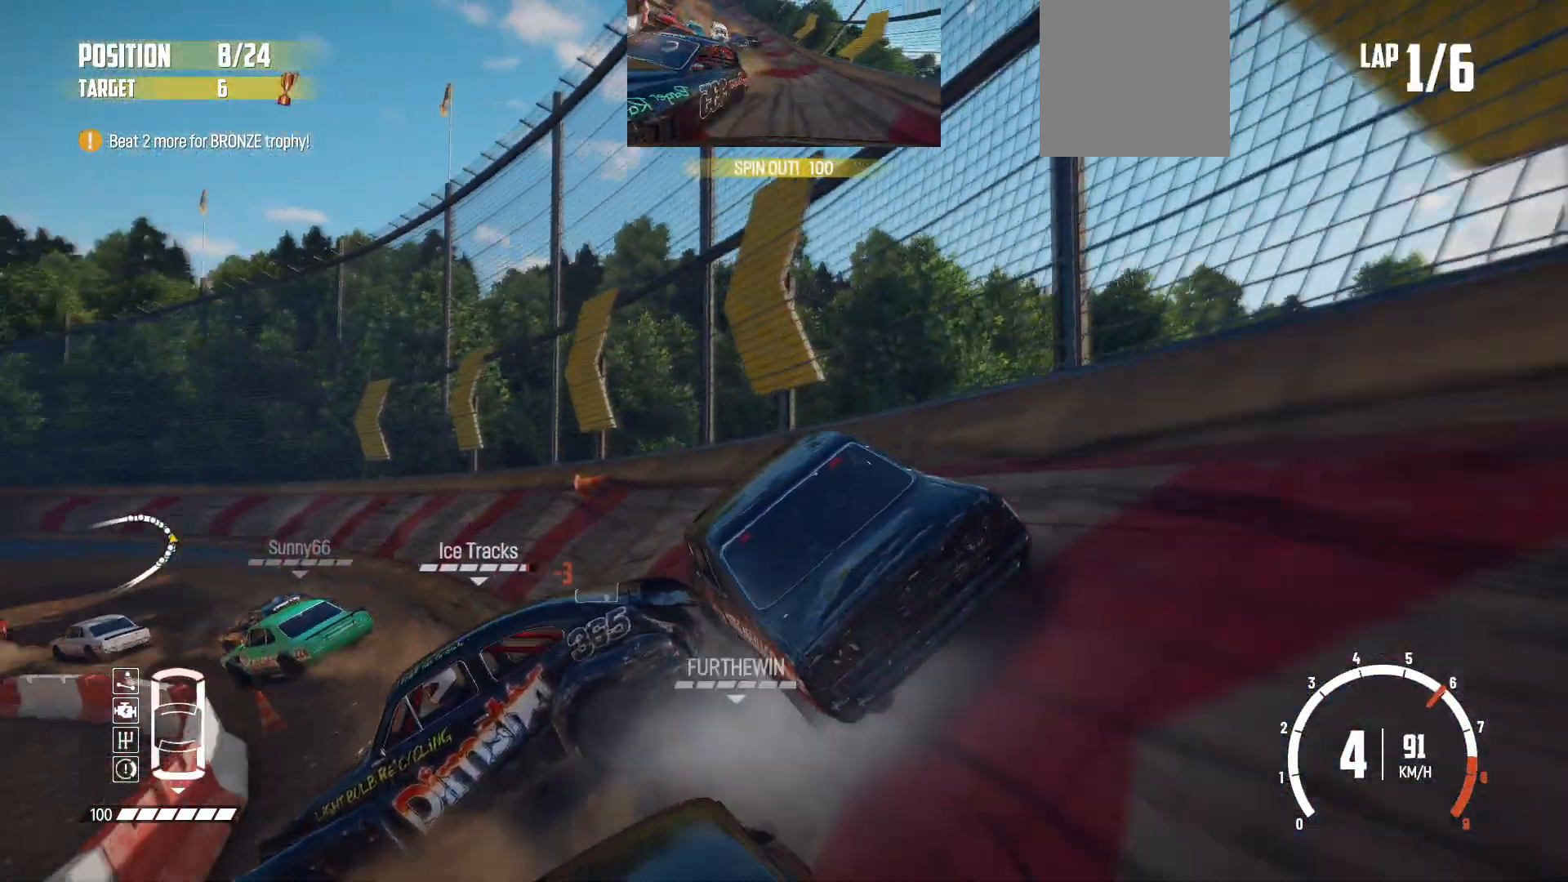
{"buttons": ["R2"], "left_stick": "center", "events": [[350, "left_stick", "center"]]}
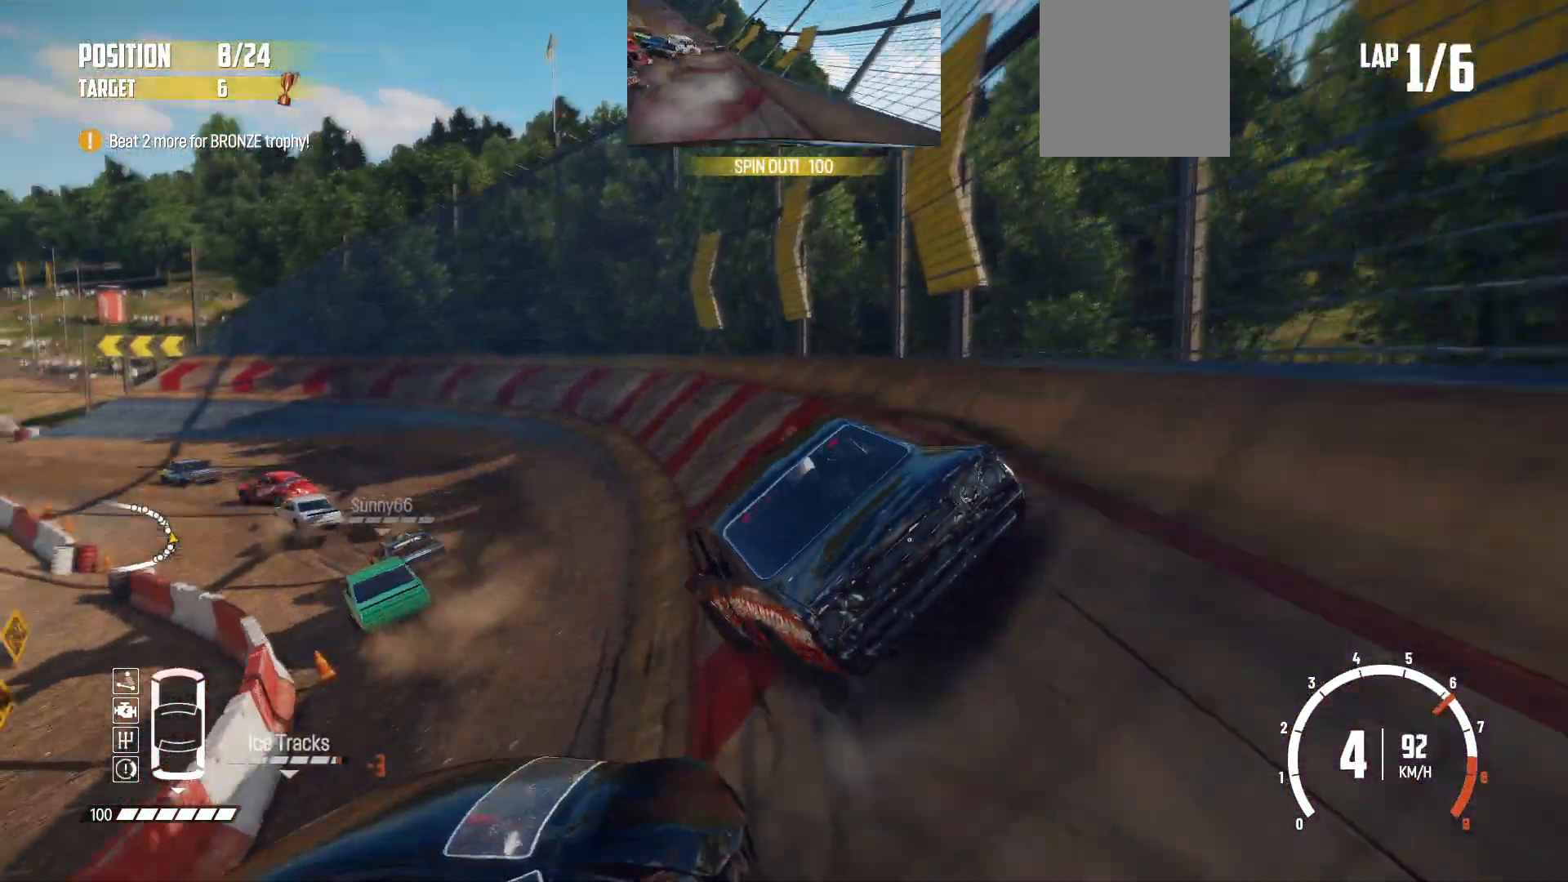
{"buttons": ["R2"], "left_stick": "left", "events": [[83, "left_stick", "left"], [233, "left_stick", "center"], [483, "left_stick", "left"]]}
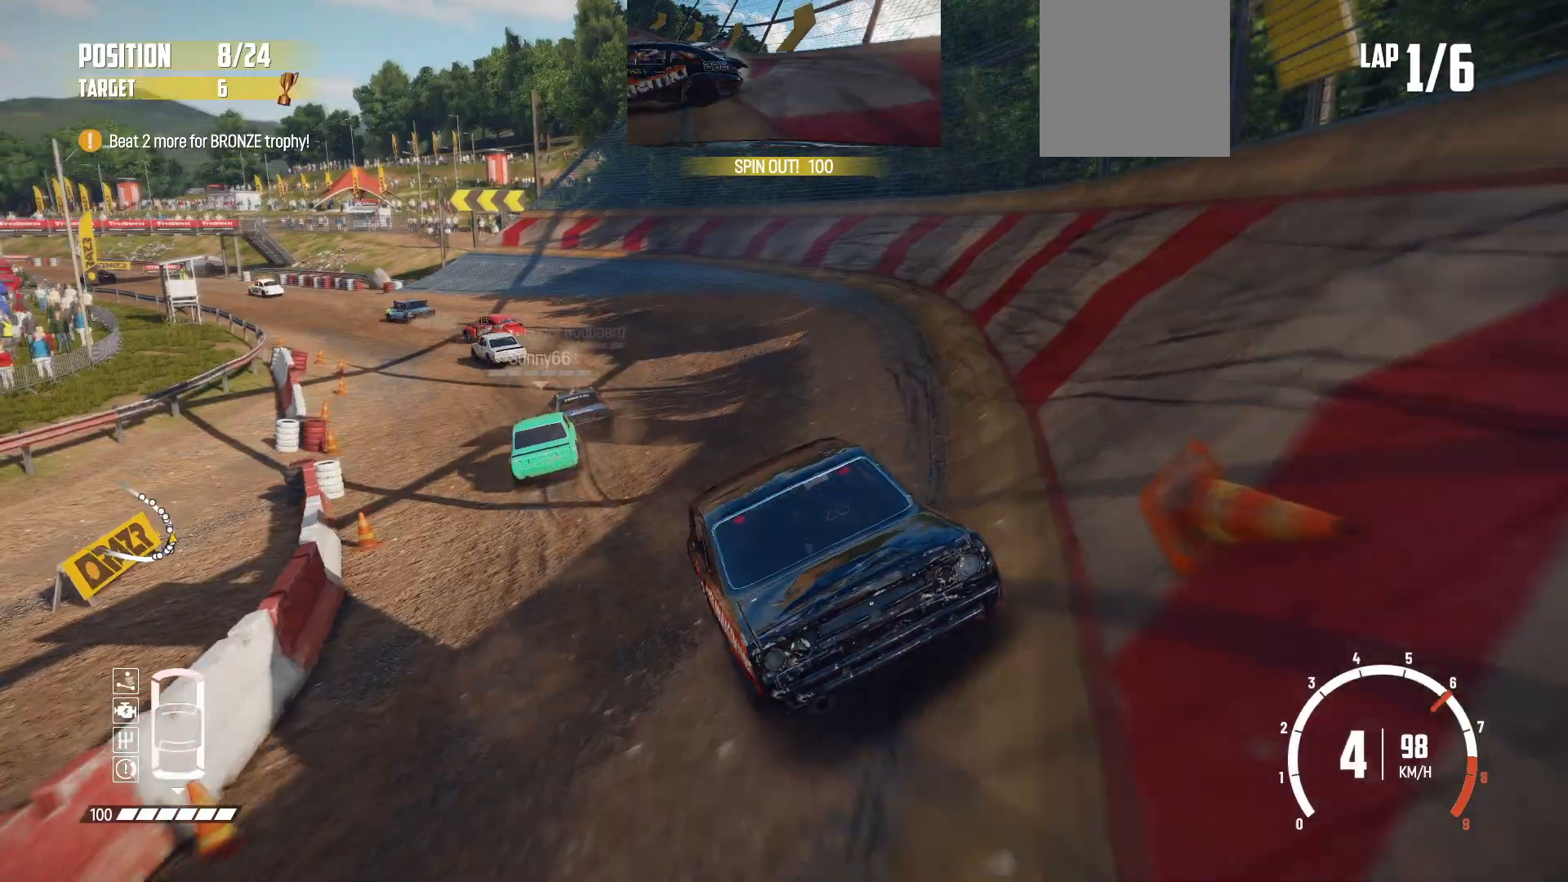
{"buttons": ["R2"], "left_stick": "left", "events": [[283, "left_stick", "center"], [400, "left_stick", "left"]]}
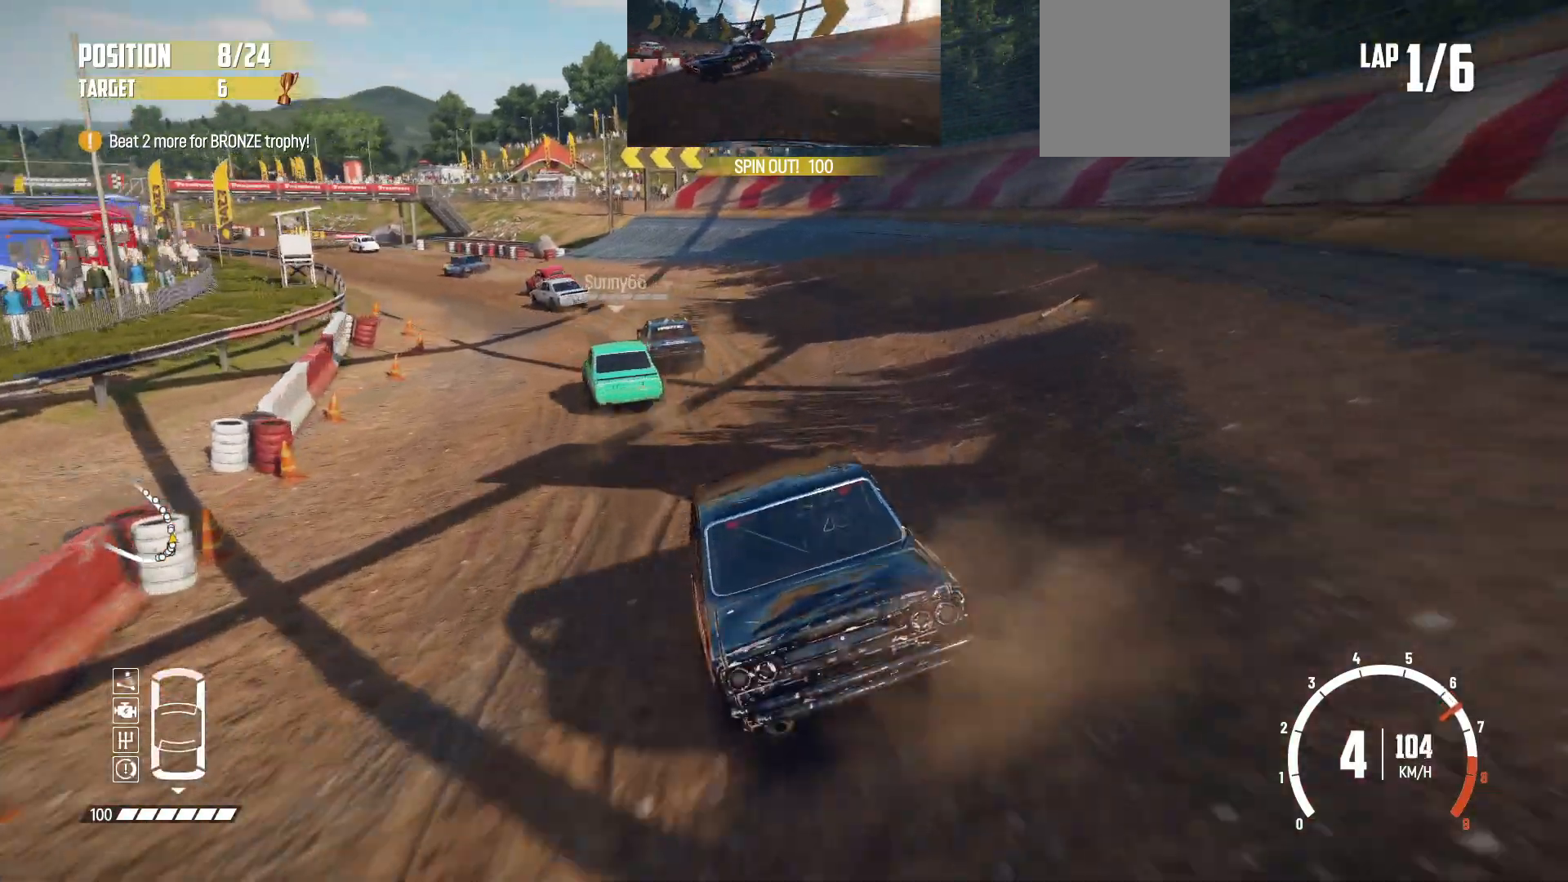
{"buttons": ["R2"], "left_stick": "left", "events": [[50, "left_stick", "center"], [233, "left_stick", "left"]]}
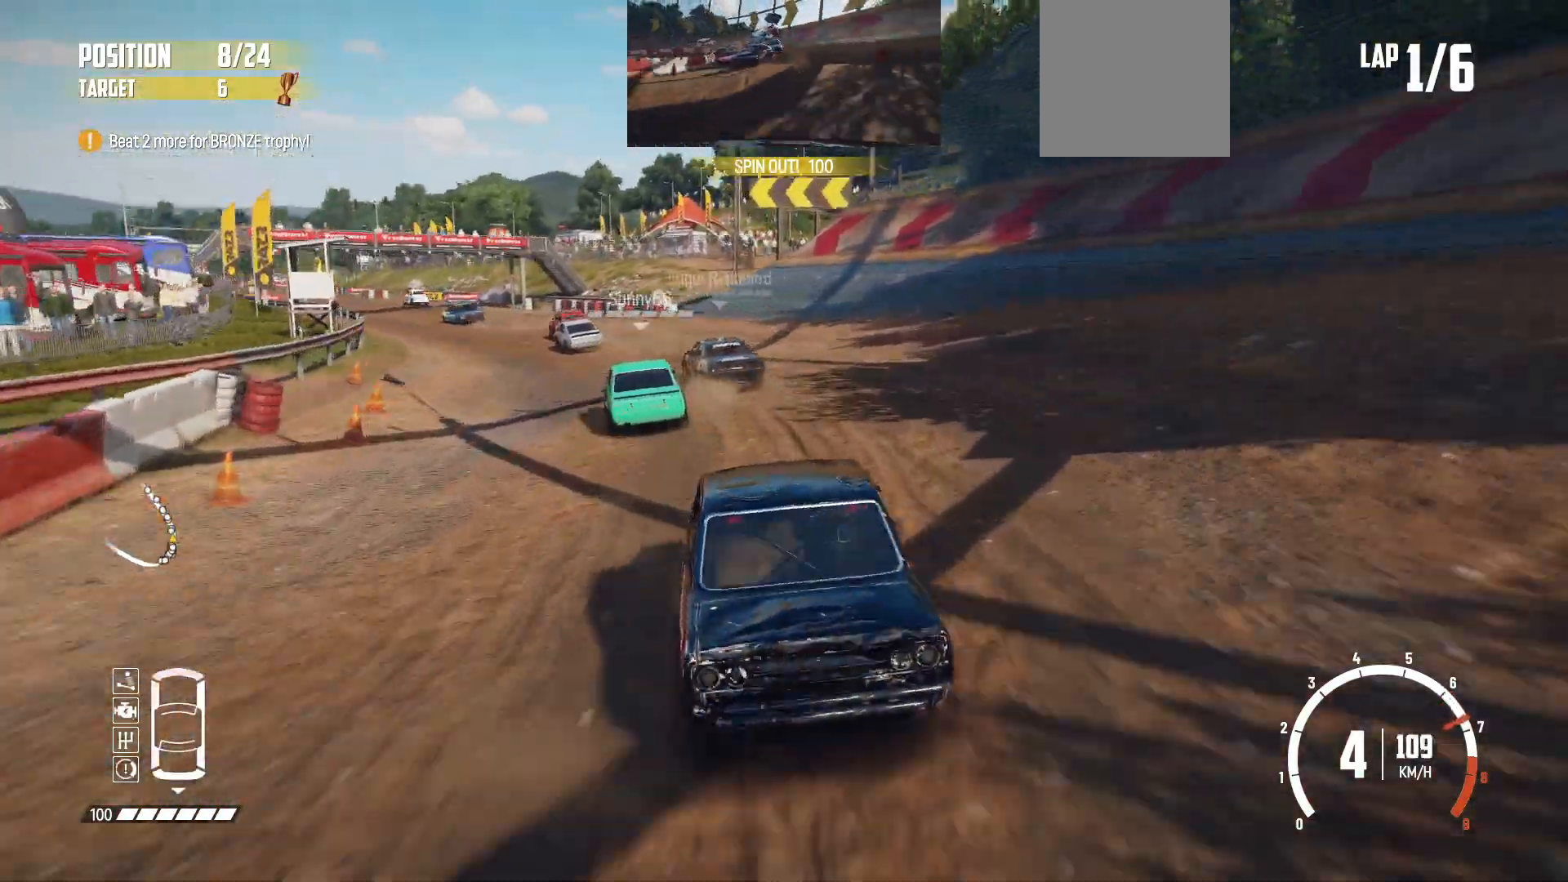
{"buttons": ["R2"], "left_stick": "center", "events": [[233, "left_stick", "center"]]}
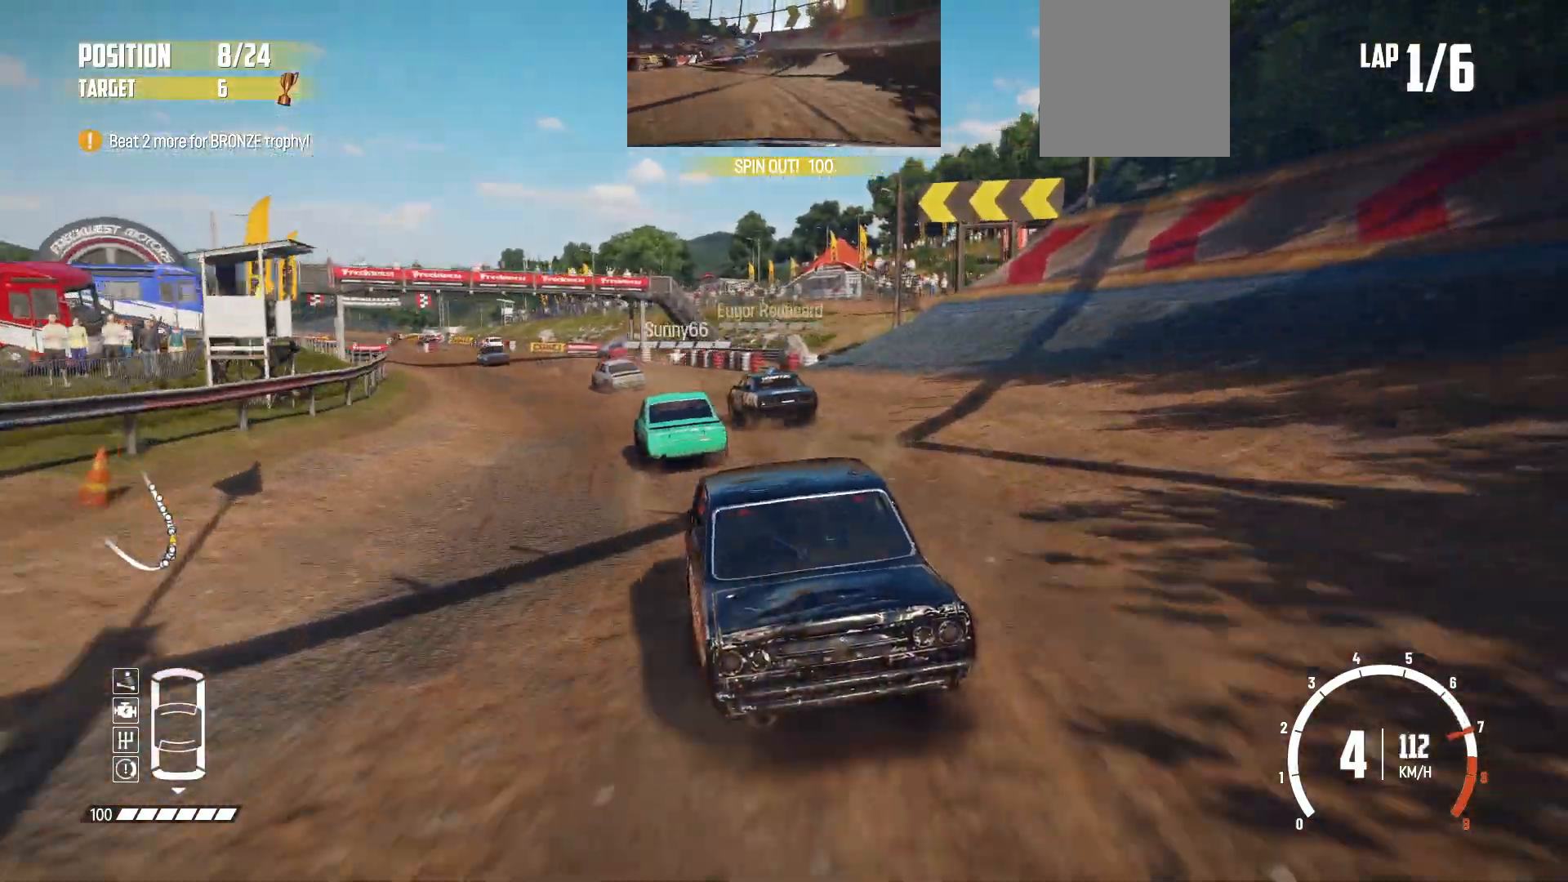
{"buttons": ["R2"], "left_stick": "left", "events": [[350, "left_stick", "left"]]}
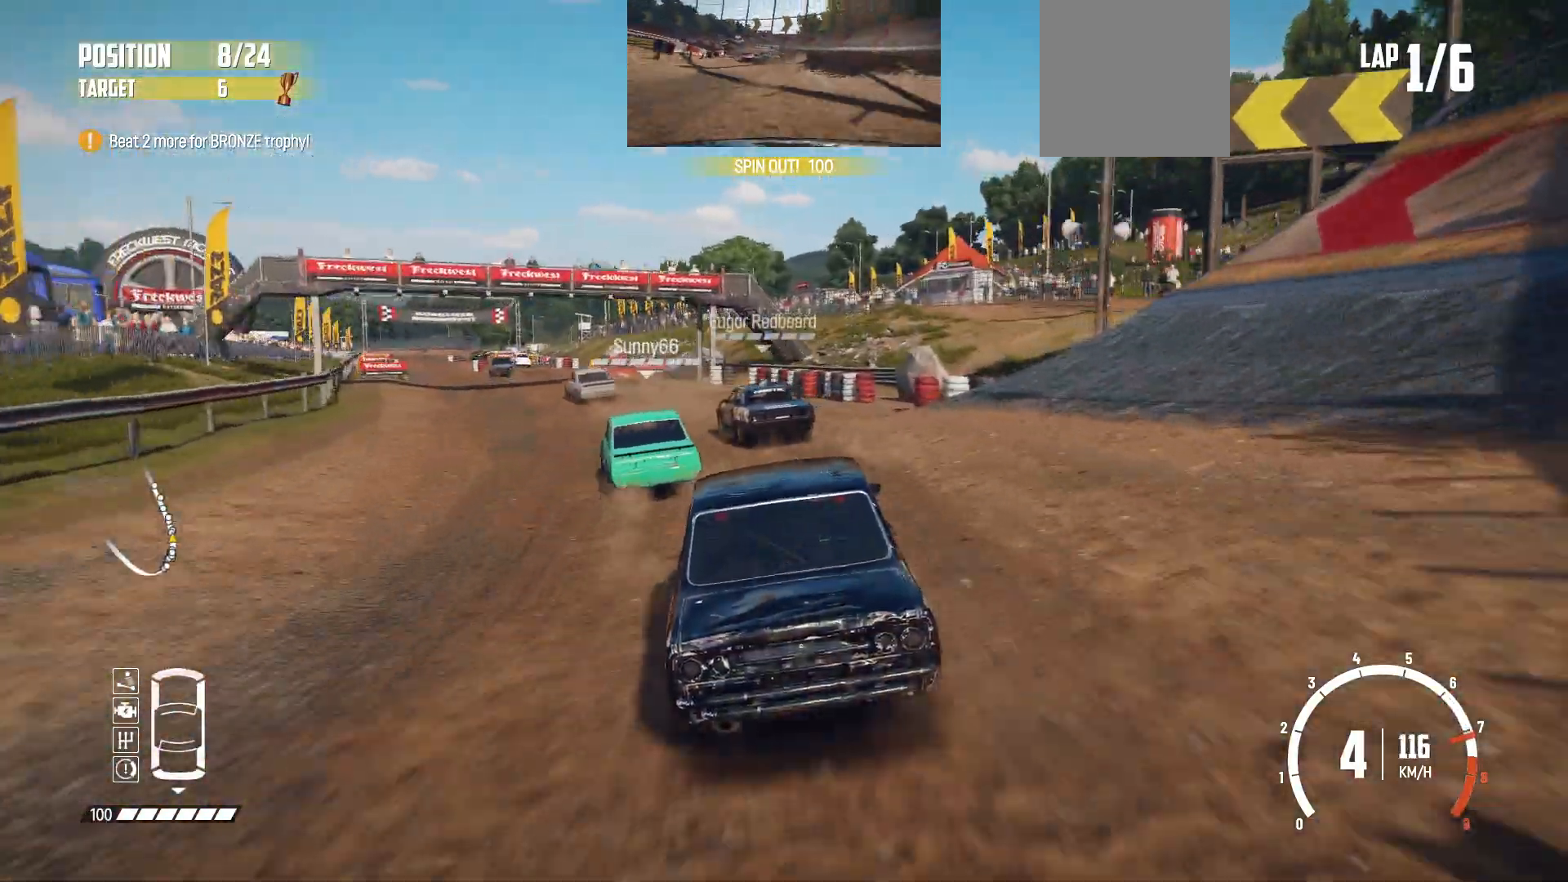
{"buttons": ["R2"], "left_stick": "center", "events": [[283, "left_stick", "center"]]}
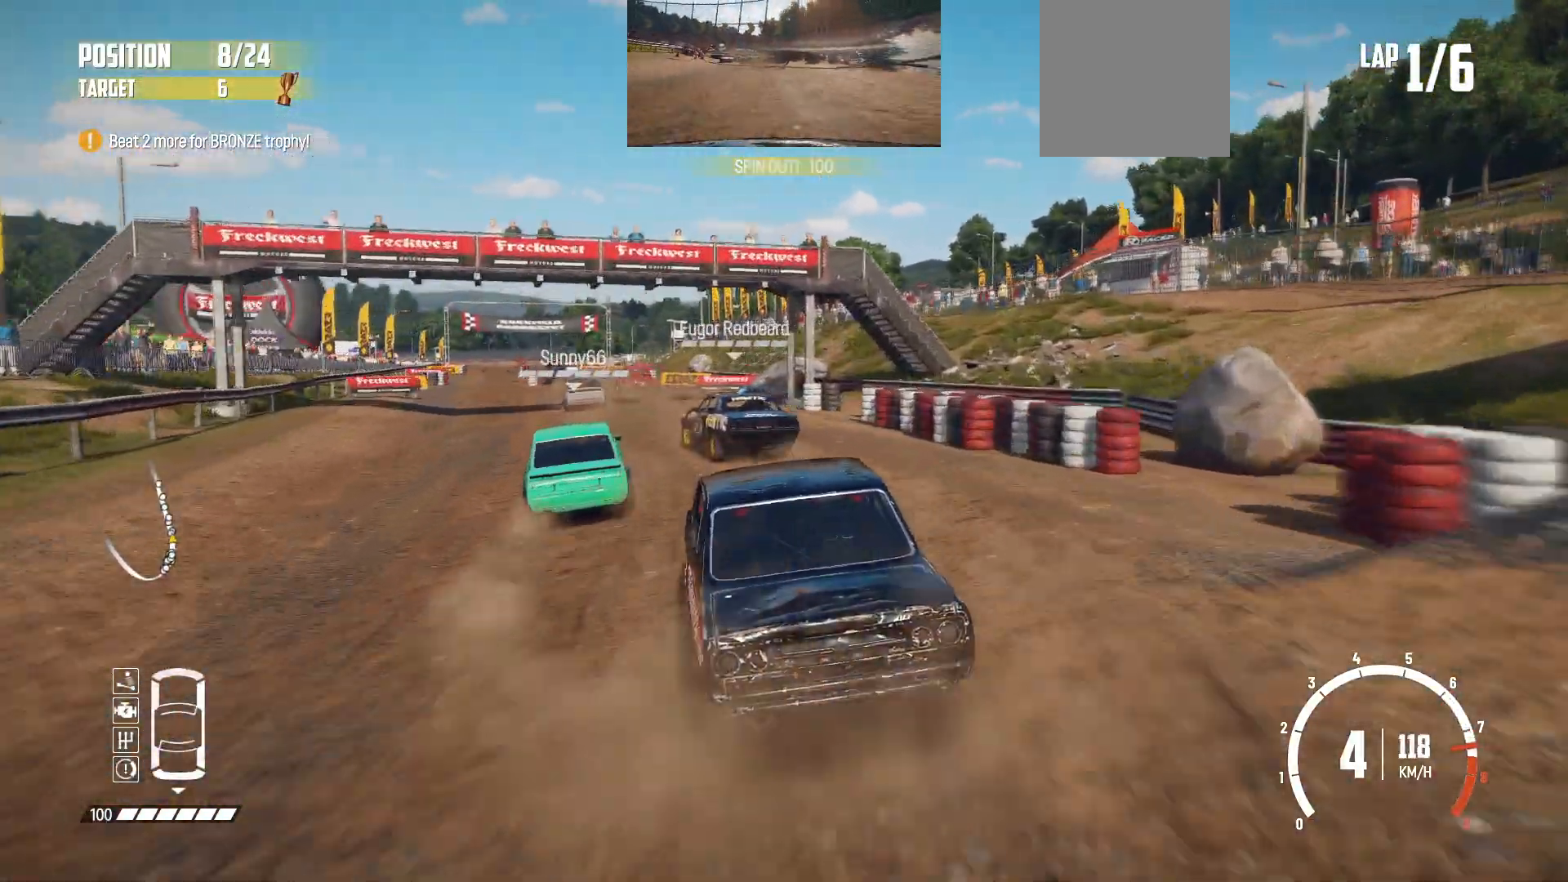
{"buttons": ["R2"], "left_stick": "left", "events": [[150, "left_stick", "right"], [250, "left_stick", "center"], [450, "left_stick", "left"]]}
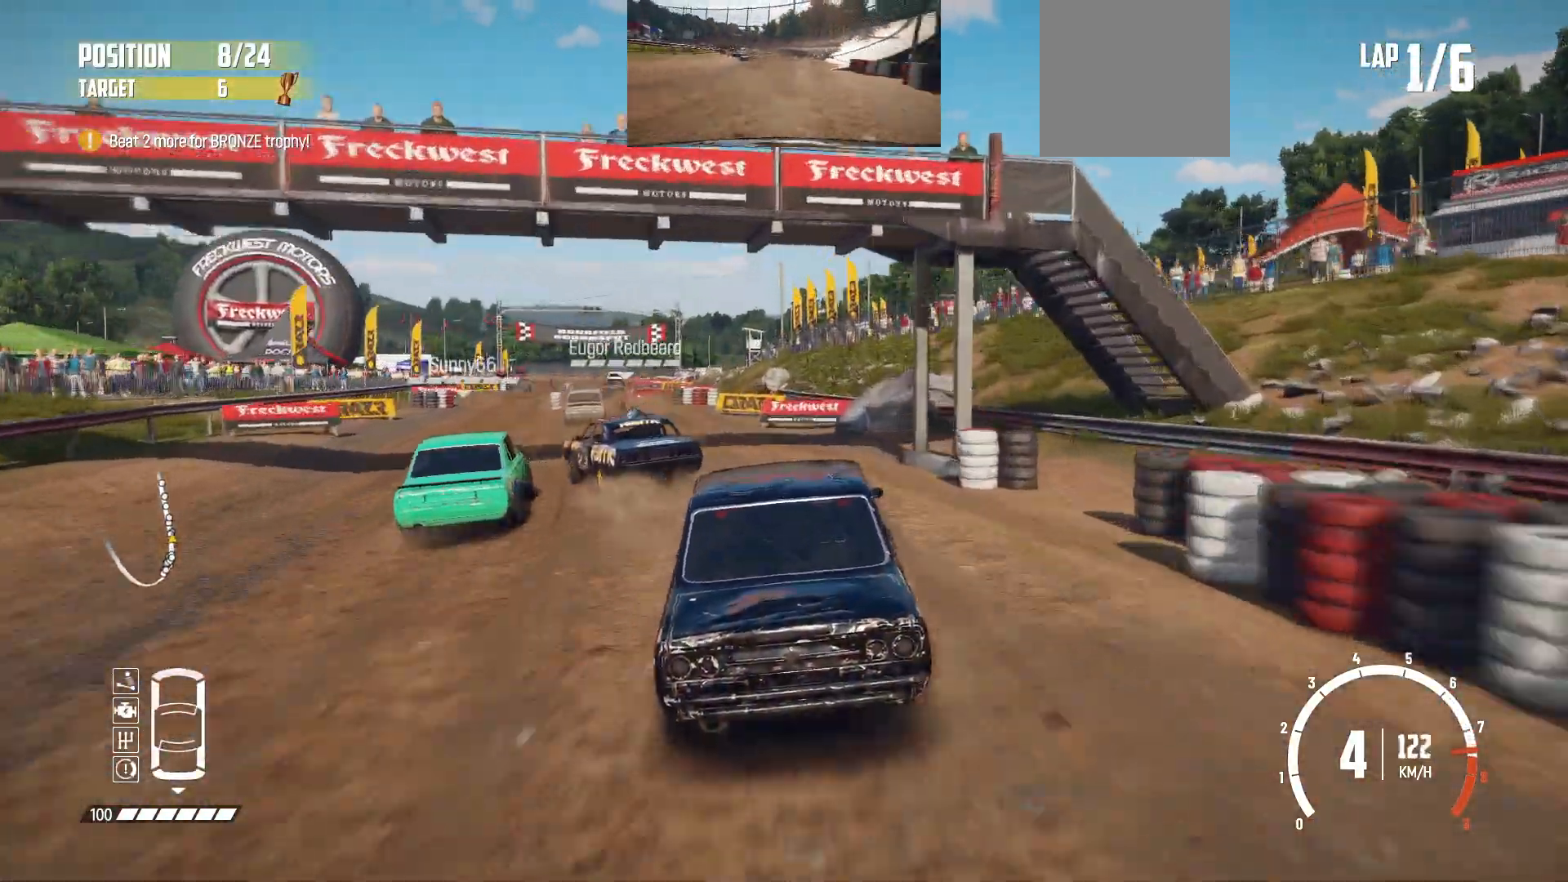
{"buttons": ["R2"], "left_stick": "left", "events": [[300, "left_stick", "center"], [400, "left_stick", "left"]]}
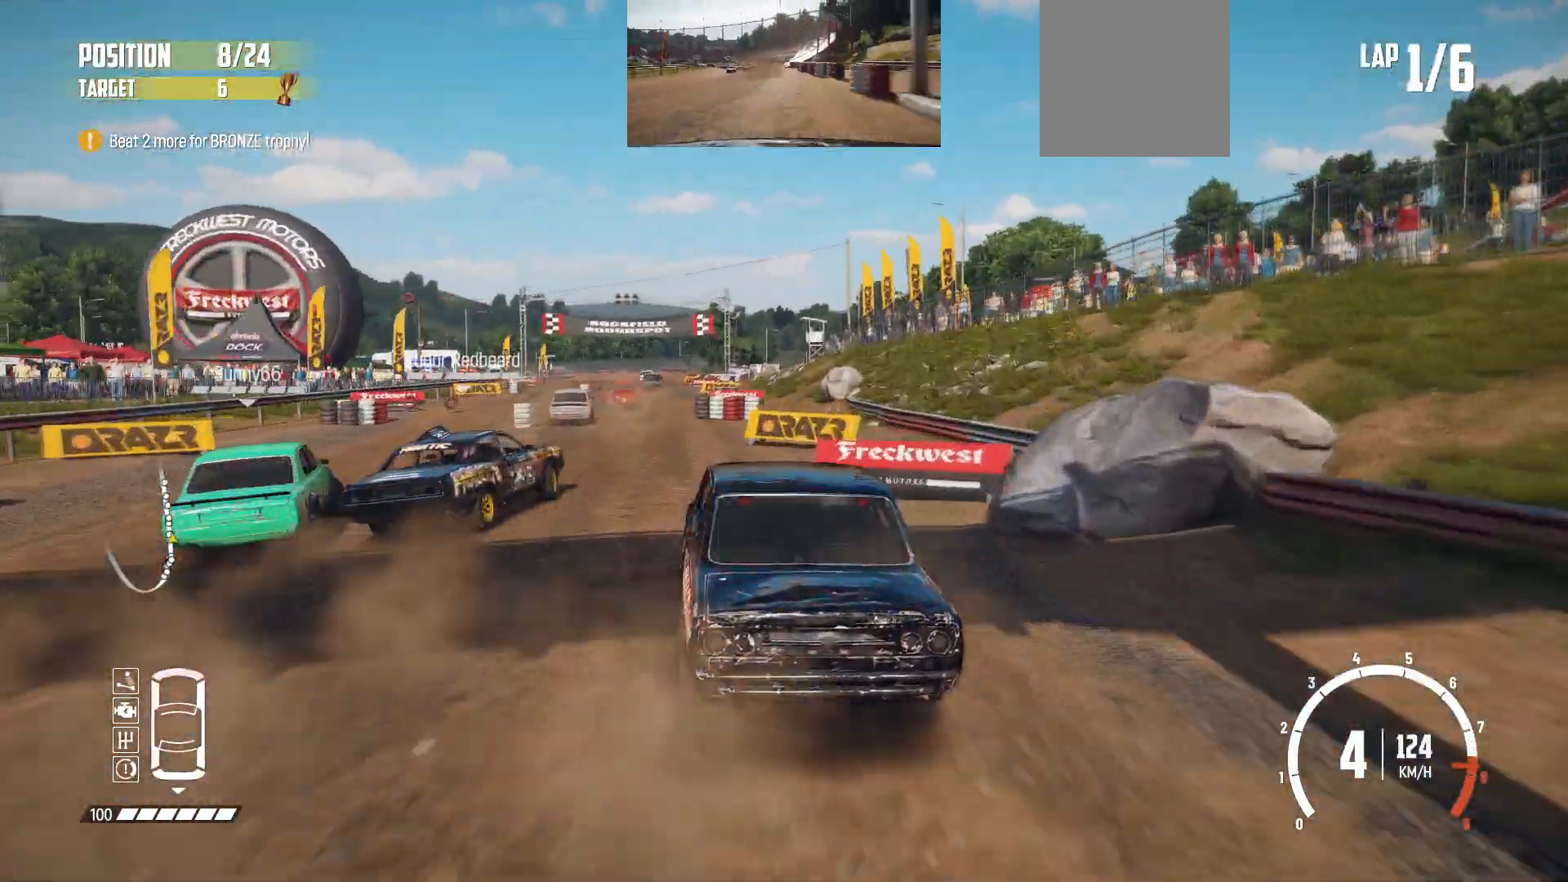
{"buttons": ["R2"], "left_stick": "center", "events": [[50, "left_stick", "center"], [200, "left_stick", "right"], [300, "left_stick", "center"], [400, "left_stick", "right"], [500, "left_stick", "center"]]}
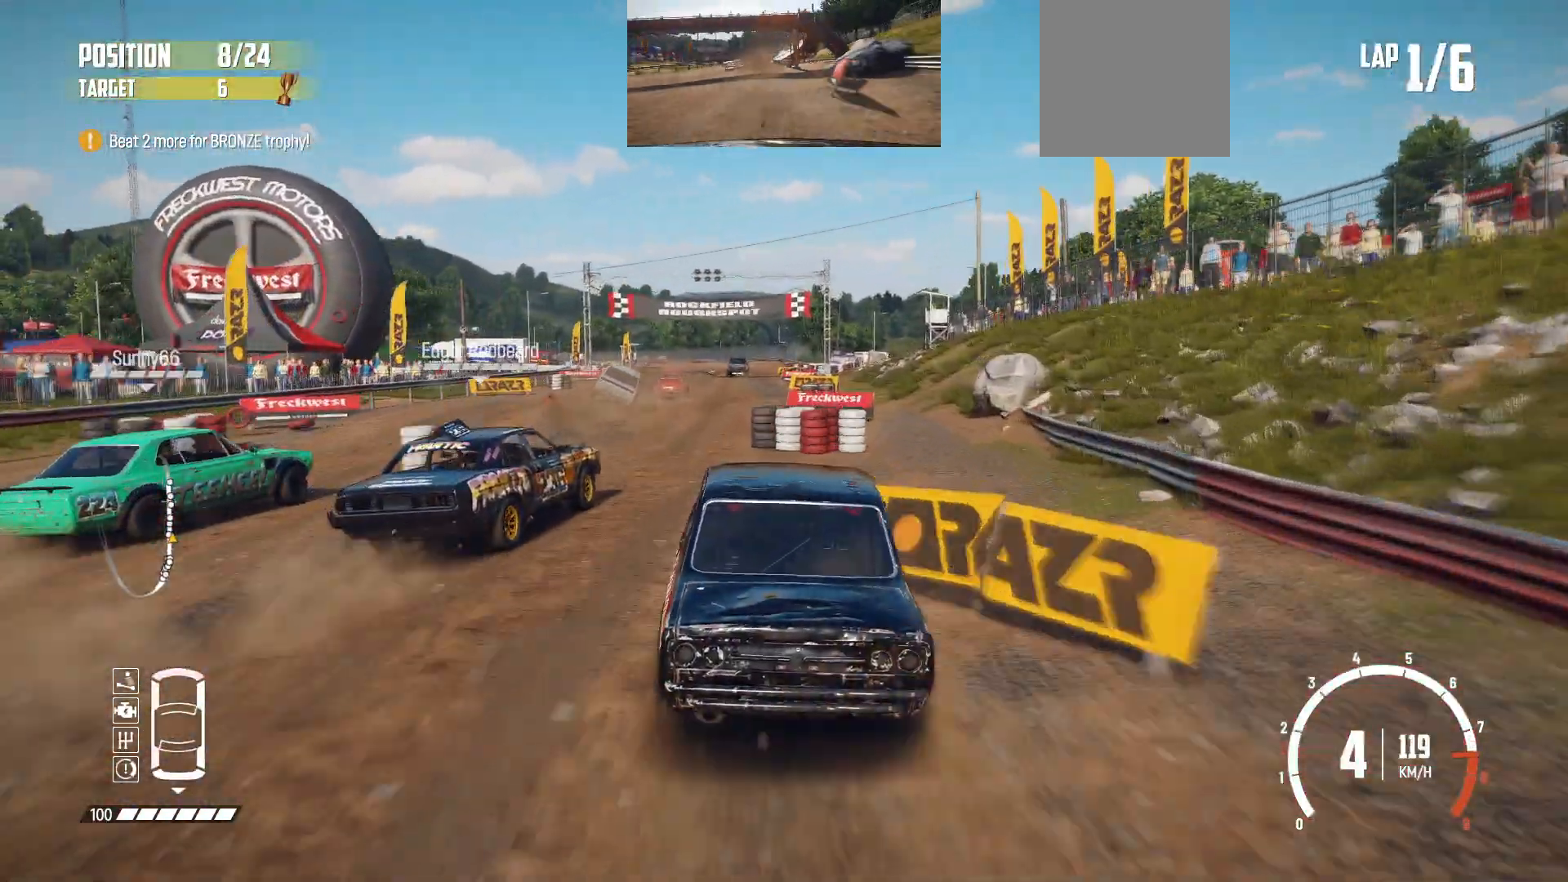
{"buttons": ["R2"], "left_stick": "left", "events": [[133, "left_stick", "left"], [333, "left_stick", "center"], [433, "left_stick", "left"]]}
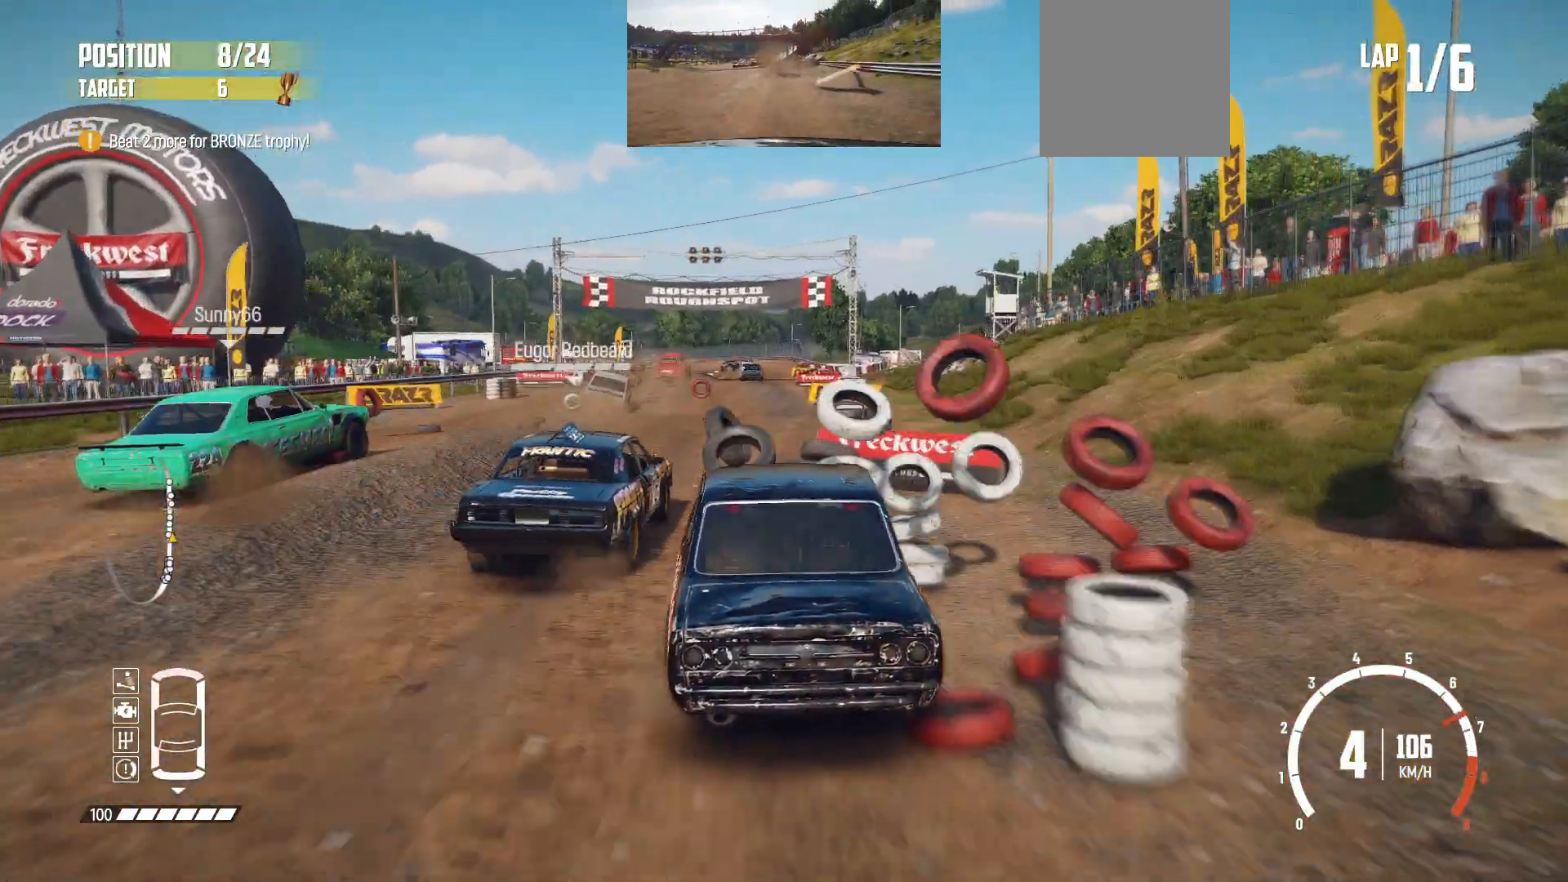
{"buttons": ["R2"], "left_stick": "center", "events": [[83, "left_stick", "center"], [233, "left_stick", "right"], [483, "left_stick", "center"]]}
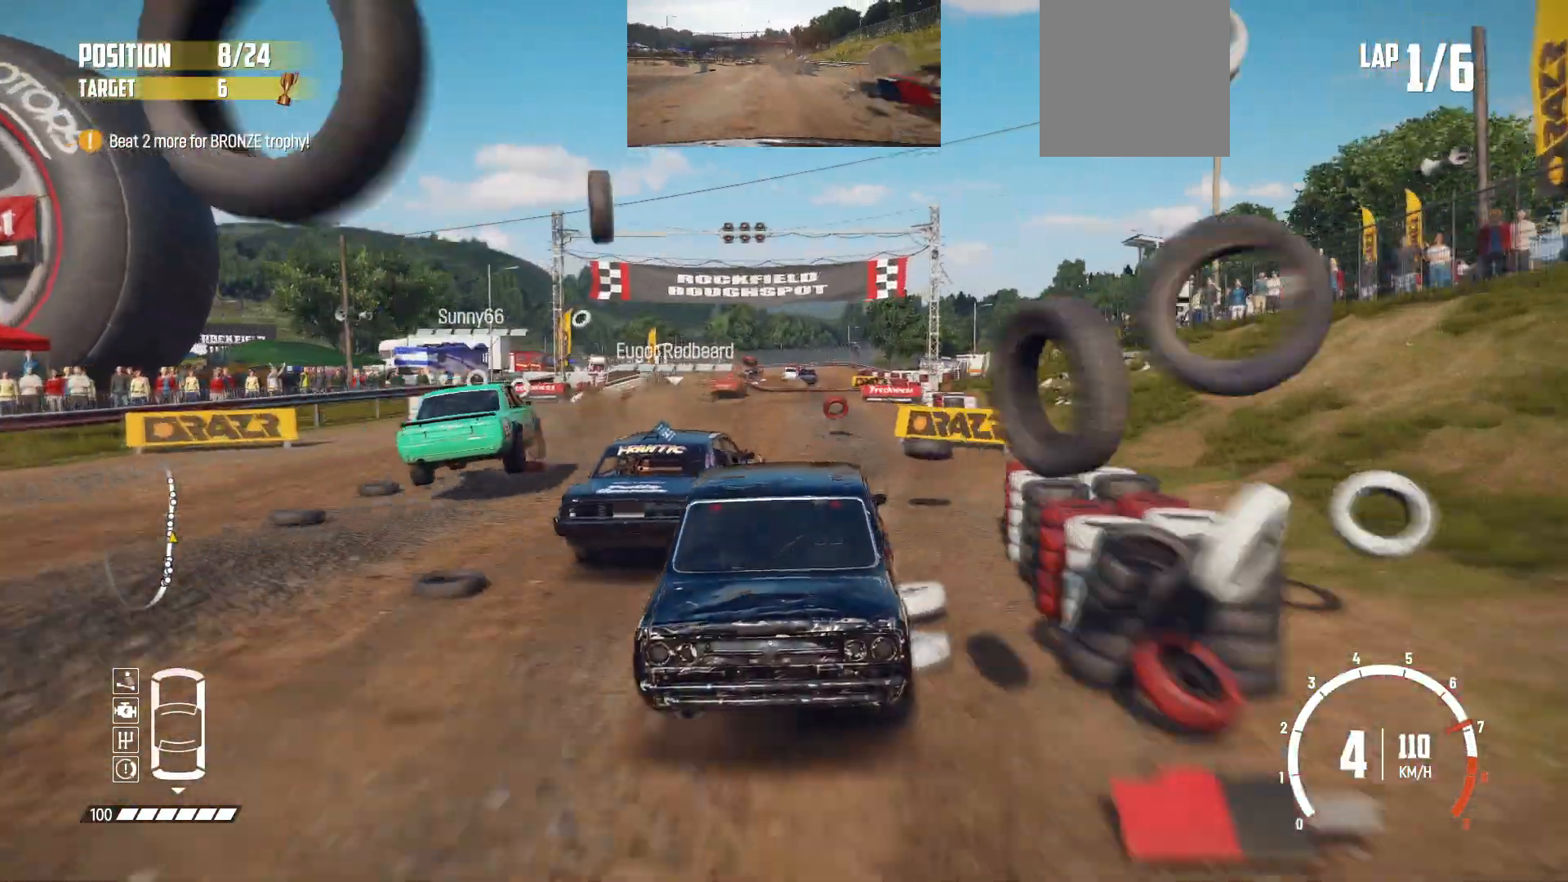
{"buttons": ["R2"], "left_stick": "right", "events": [[383, "left_stick", "right"]]}
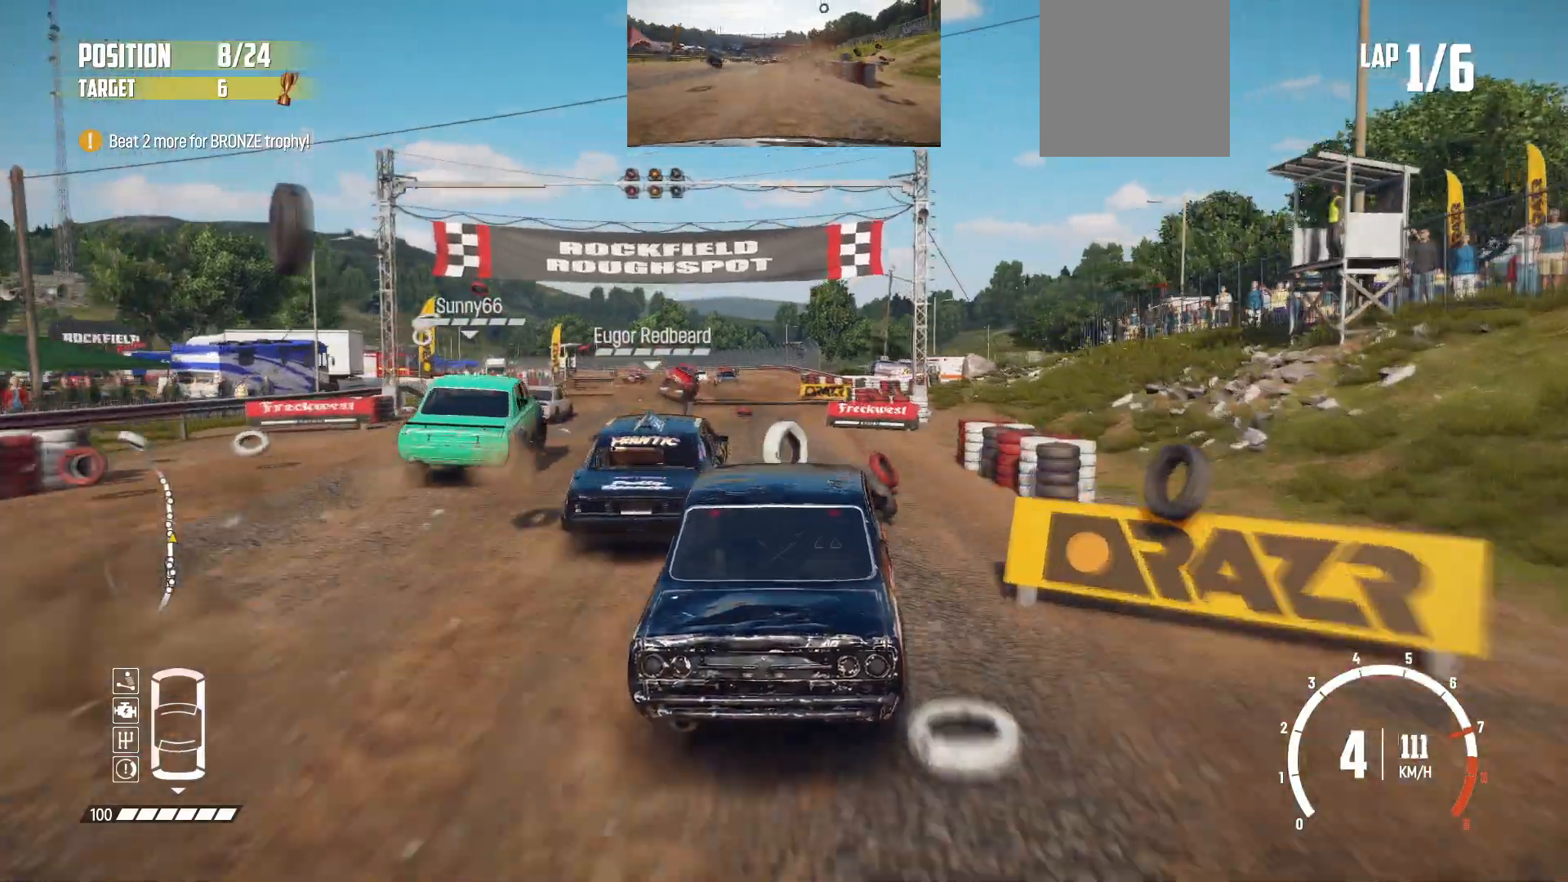
{"buttons": ["R2"], "left_stick": "center", "events": [[150, "left_stick", "center"]]}
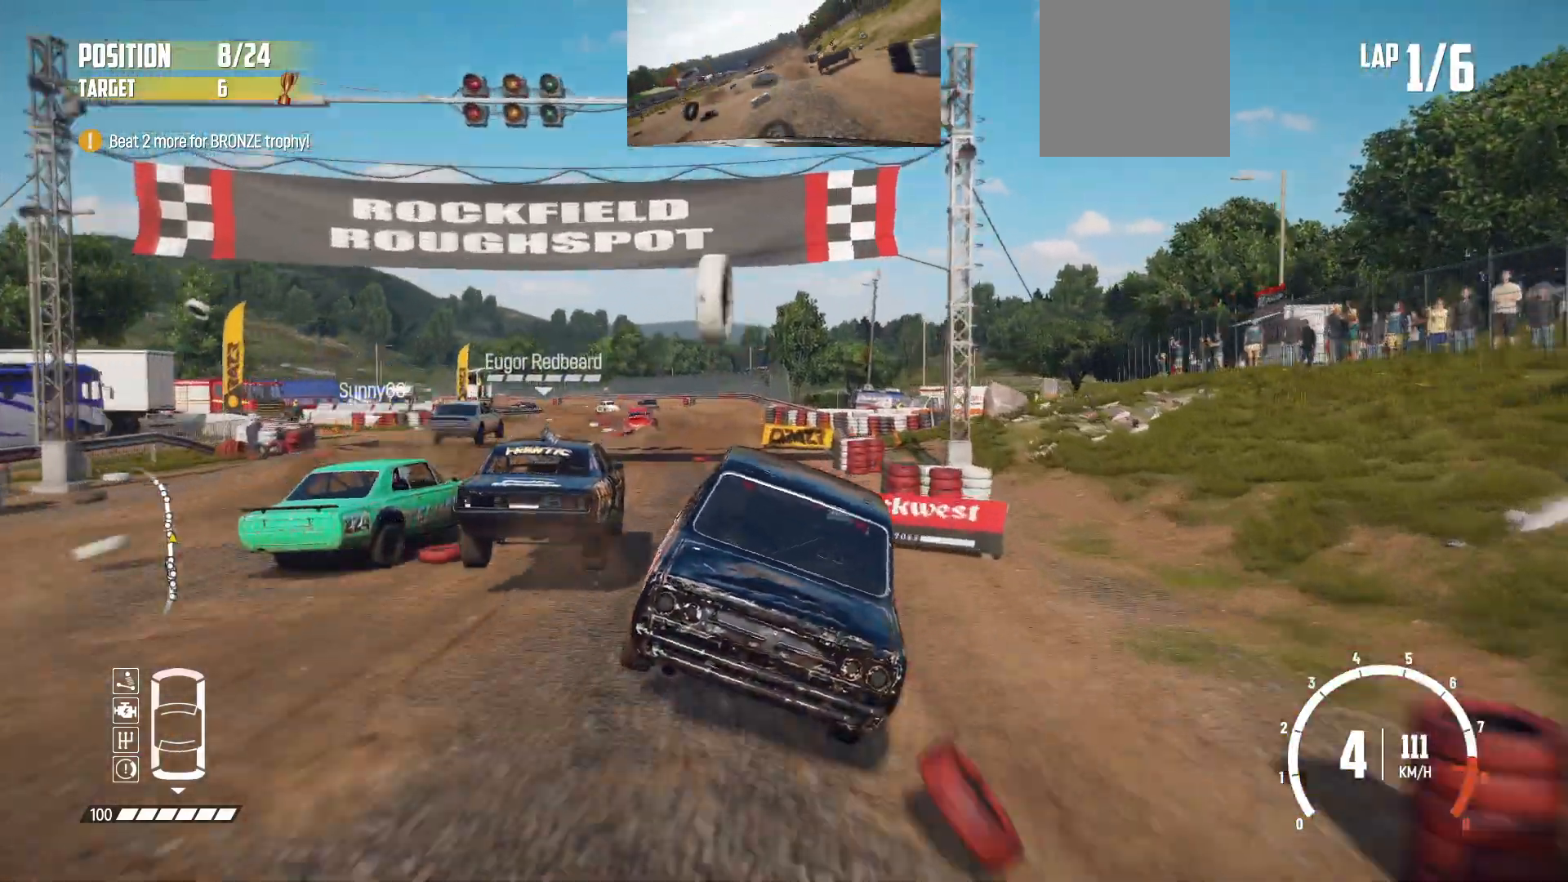
{"buttons": ["R2"], "left_stick": "center", "events": [[233, "left_stick", "left"], [400, "left_stick", "center"]]}
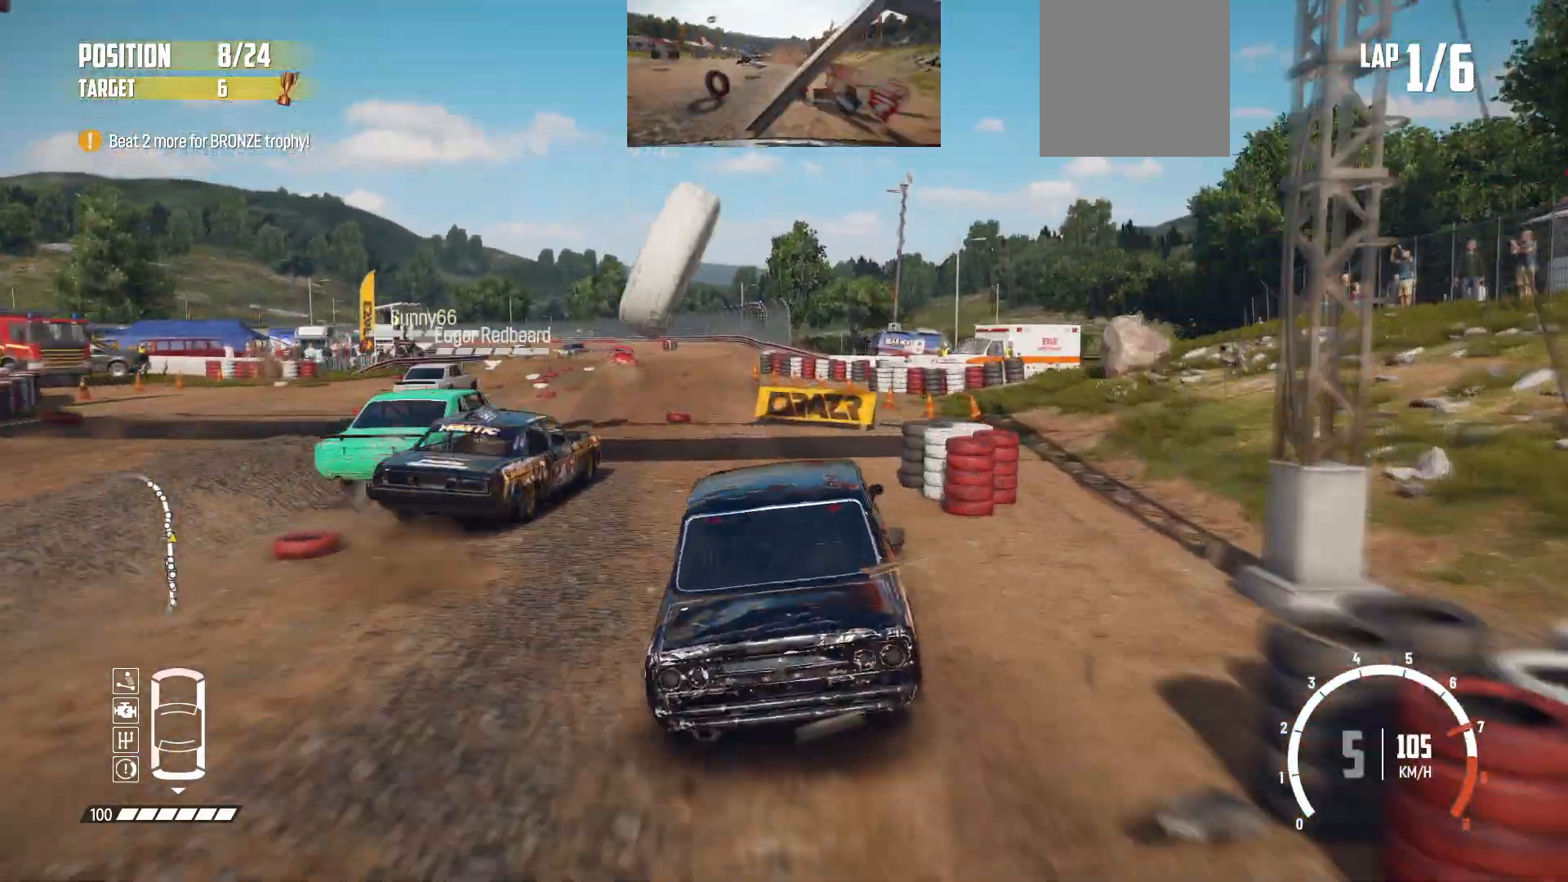
{"buttons": ["R2"], "left_stick": "center", "events": [[100, "left_stick", "left"], [250, "left_stick", "center"], [333, "left_stick", "left"], [483, "left_stick", "center"]]}
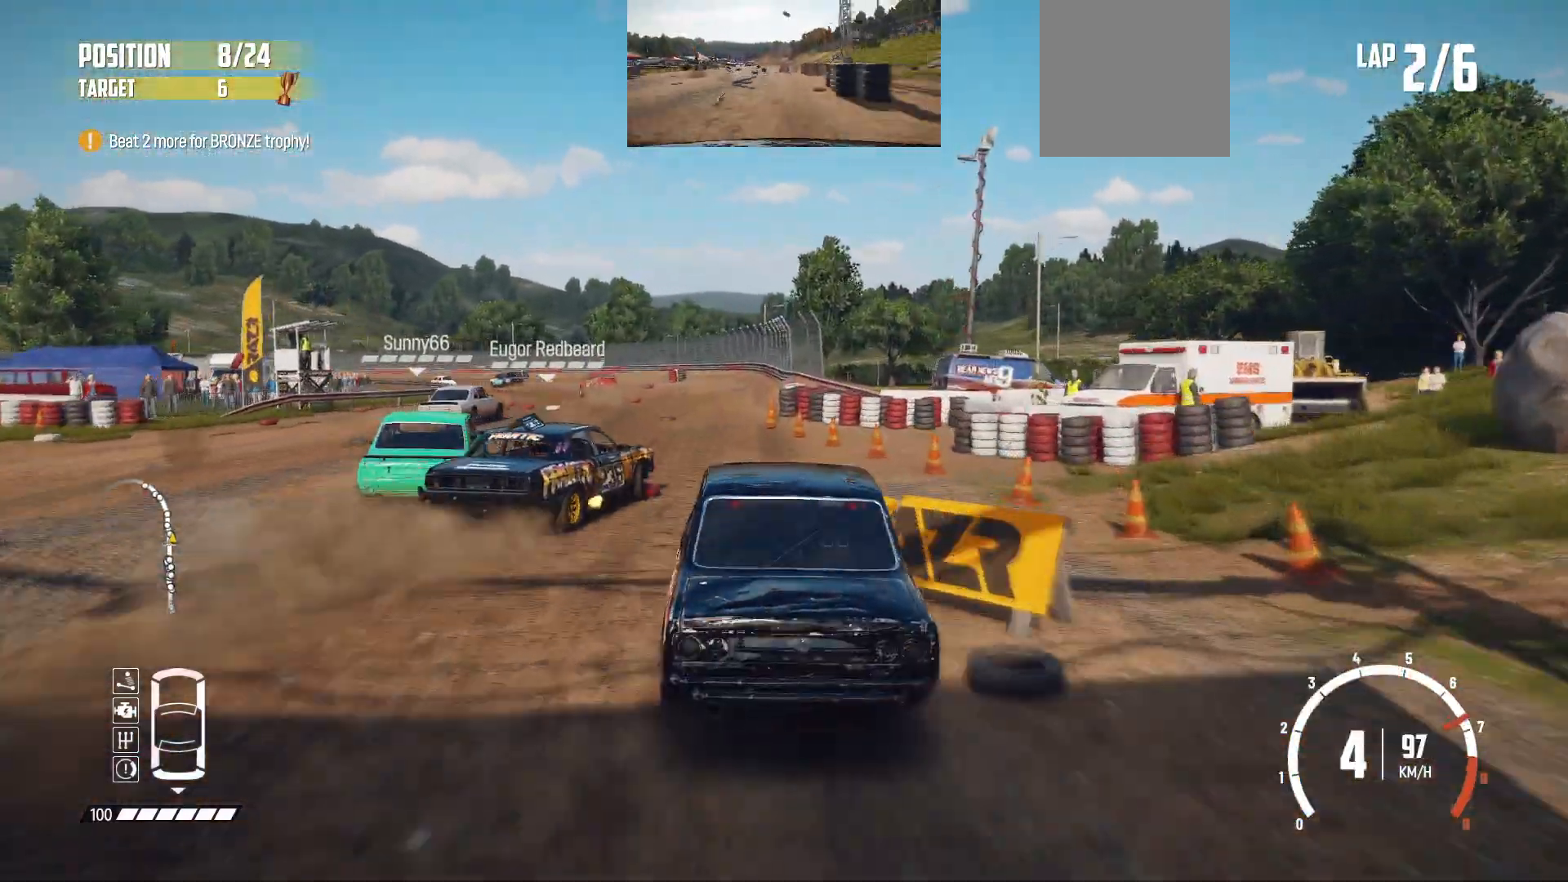
{"buttons": ["R2"], "left_stick": "center", "events": [[250, "left_stick", "left"], [500, "left_stick", "center"]]}
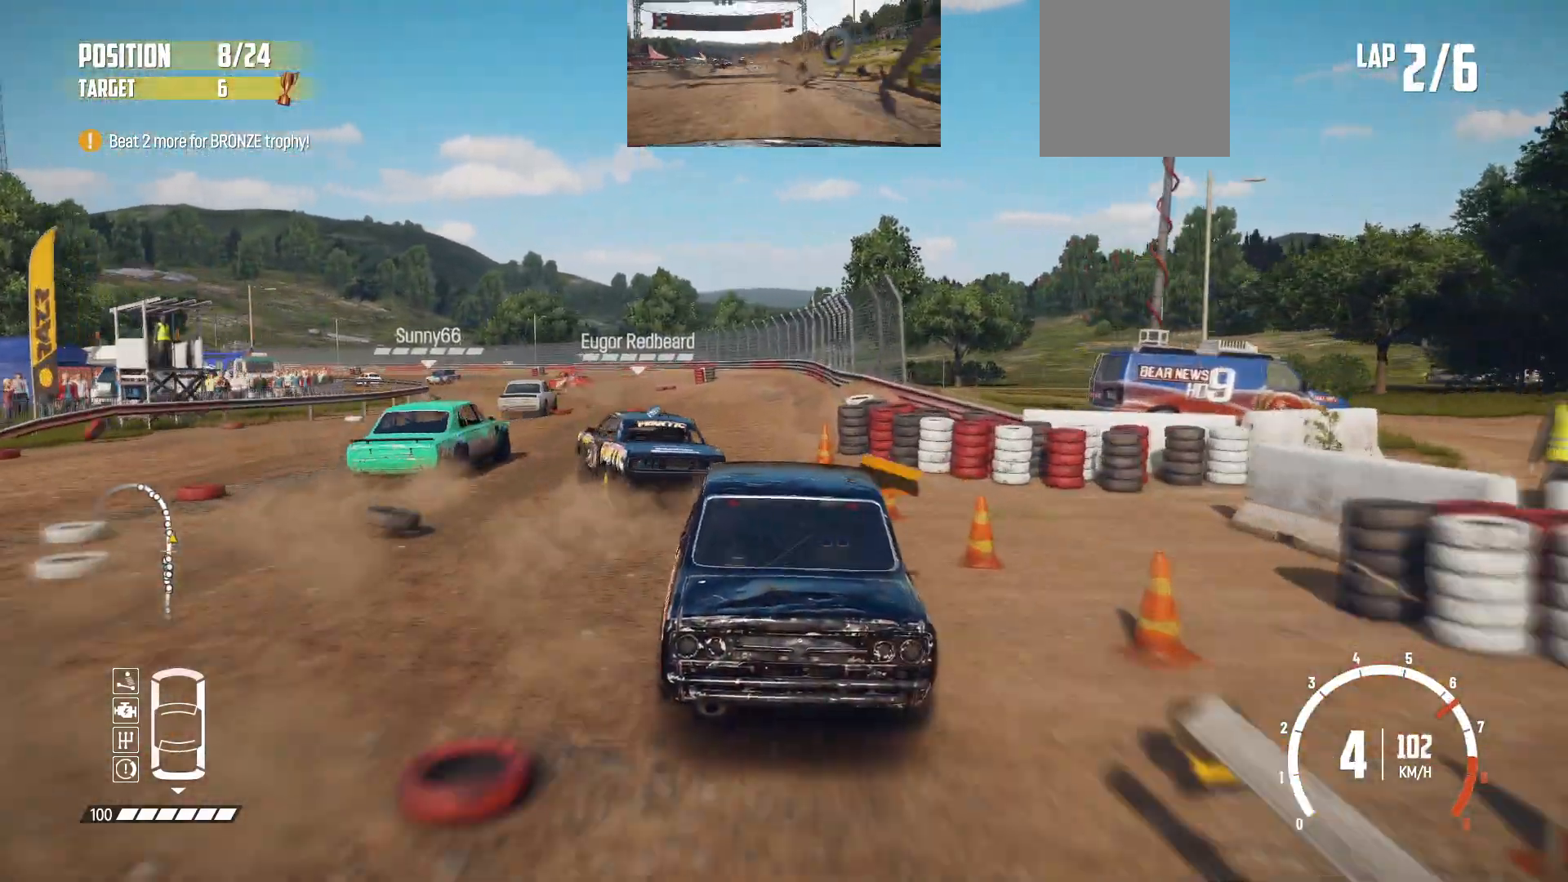
{"buttons": ["R2"], "left_stick": "center", "events": [[183, "left_stick", "left"], [433, "left_stick", "center"]]}